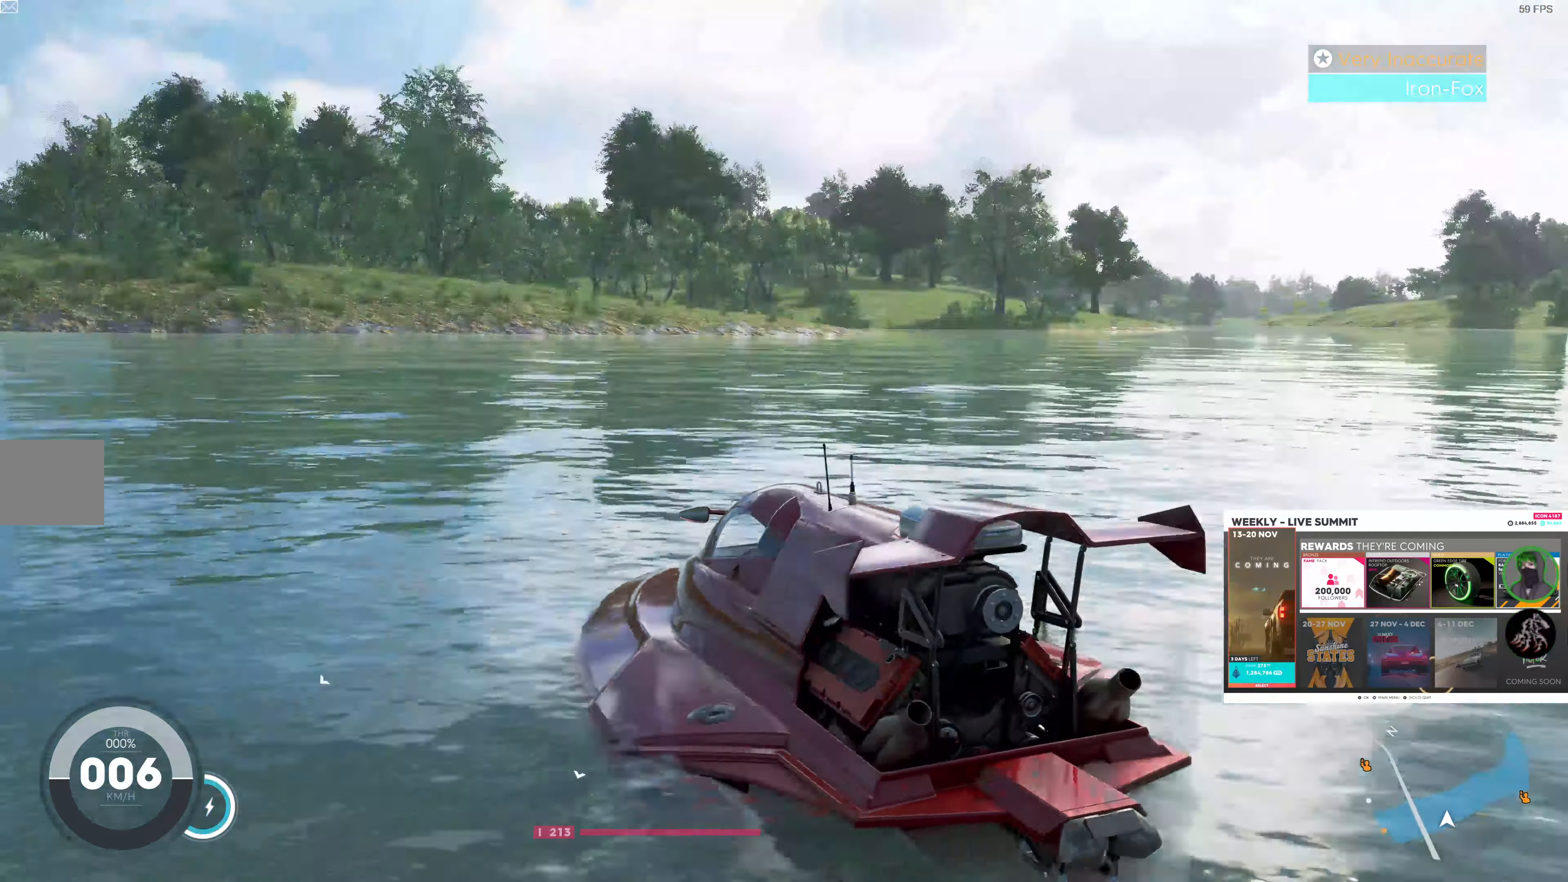
Gameplay with a controller (PlayStation layout); each line is a JSON object with the inputs held at the frame after it. "events" lists button and stick changes between this image and that frame as [ms after this image, input, new state], when the widget could be followed in between.
{"buttons": ["R2"], "left_stick": "left", "right_stick": "left", "events": [[100, "R1", "down"], [116, "R1", "up"], [416, "right_stick", "left"]]}
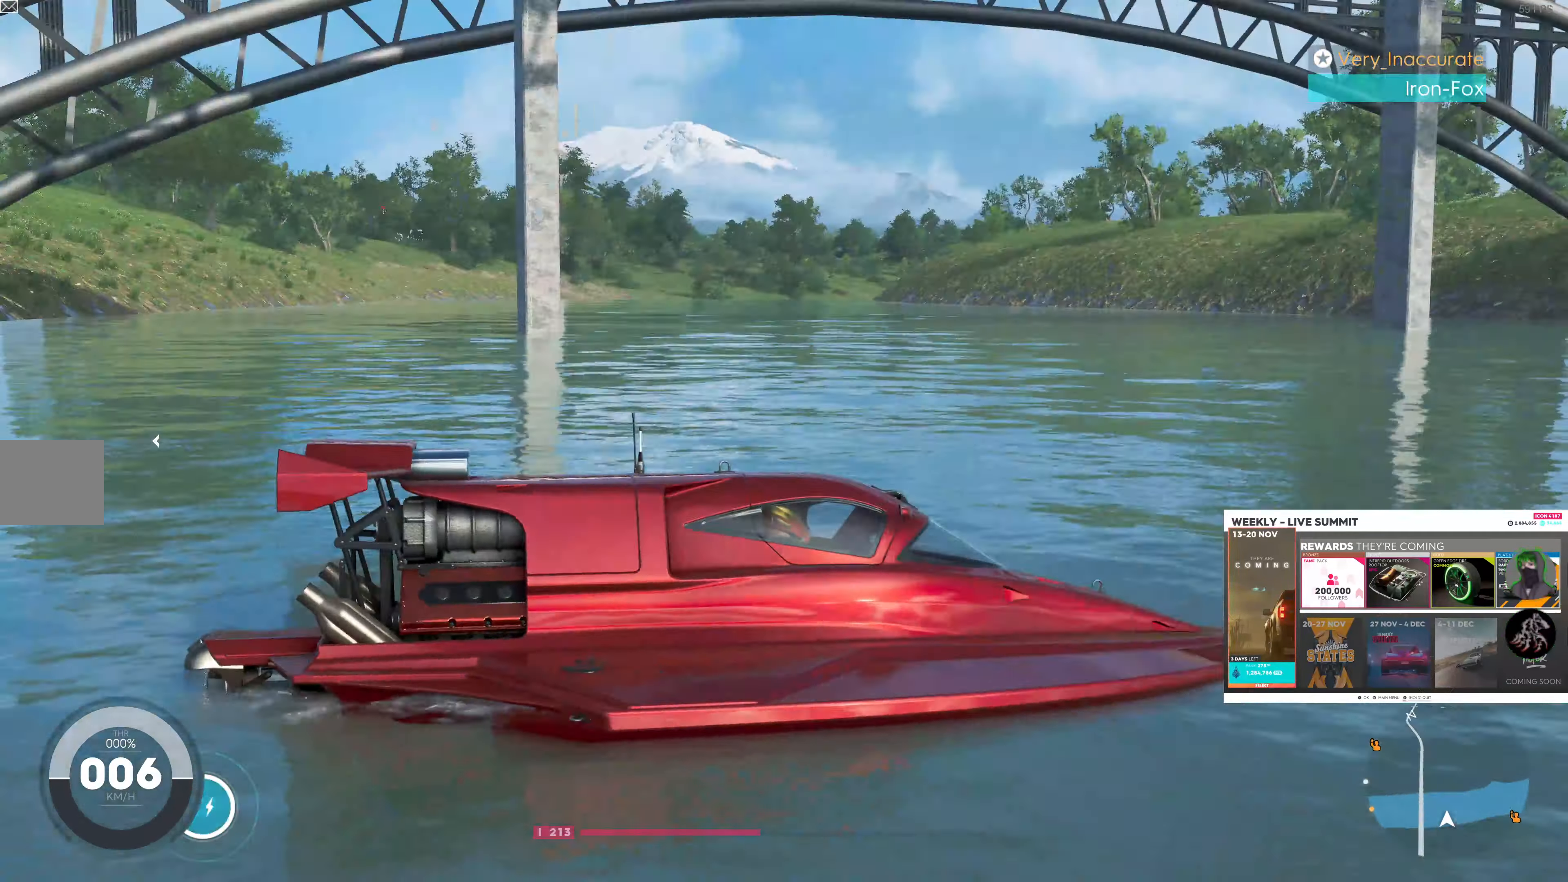
{"buttons": ["R2"], "left_stick": "left", "right_stick": "left", "events": []}
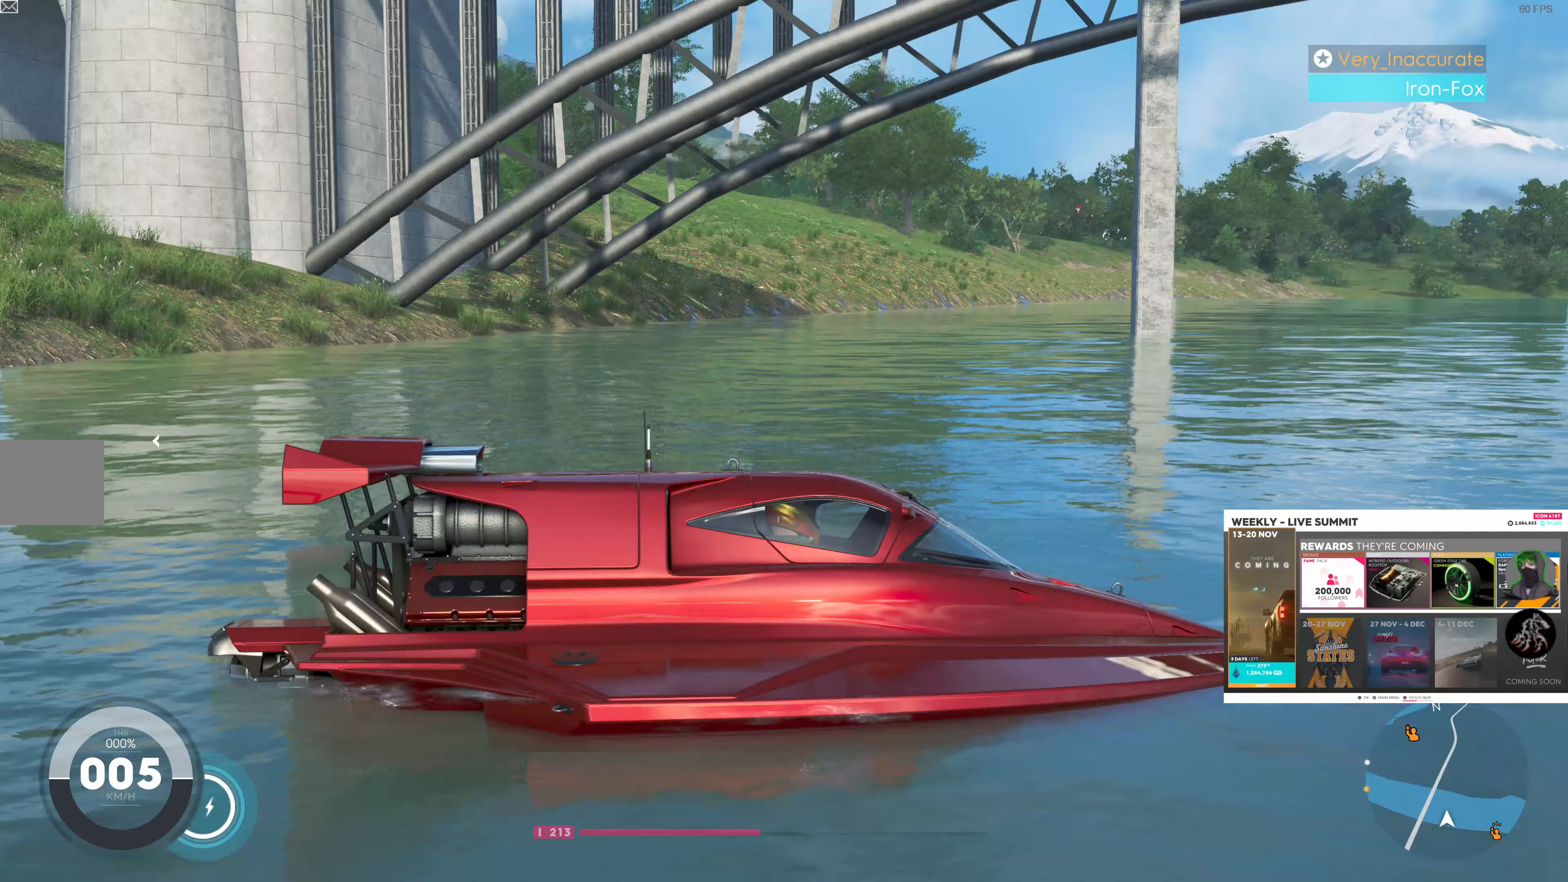
{"buttons": ["R2"], "left_stick": "left", "right_stick": "up-left", "events": [[67, "right_stick", "up-left"], [117, "left_stick", "center"], [417, "left_stick", "left"]]}
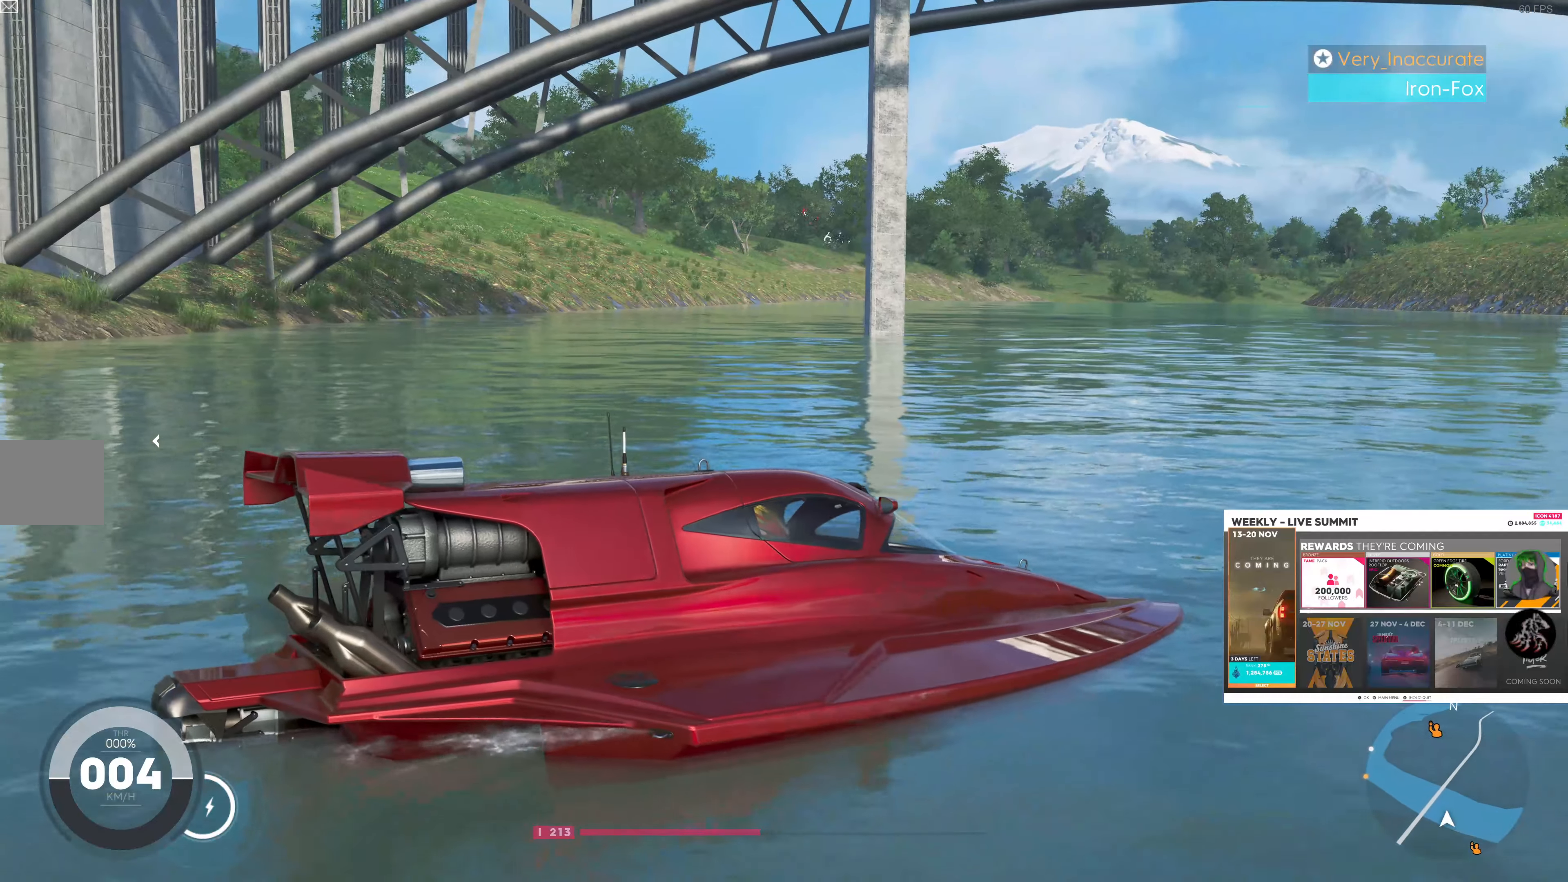
{"buttons": ["R2"], "left_stick": "left", "right_stick": "up-left", "events": []}
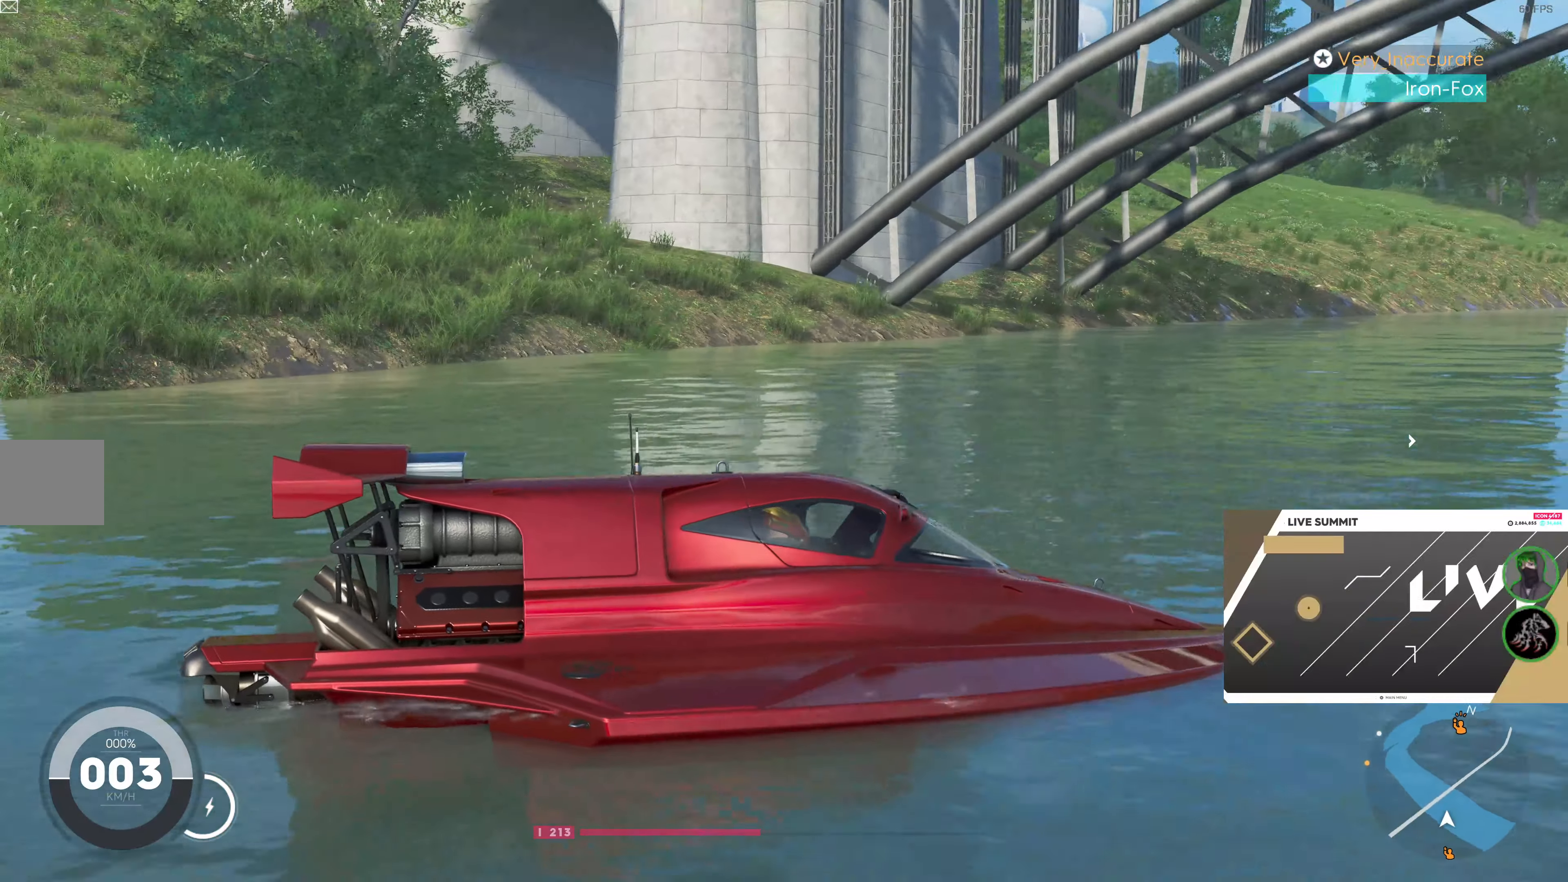
{"buttons": ["R2"], "left_stick": "left", "right_stick": "up-left", "events": []}
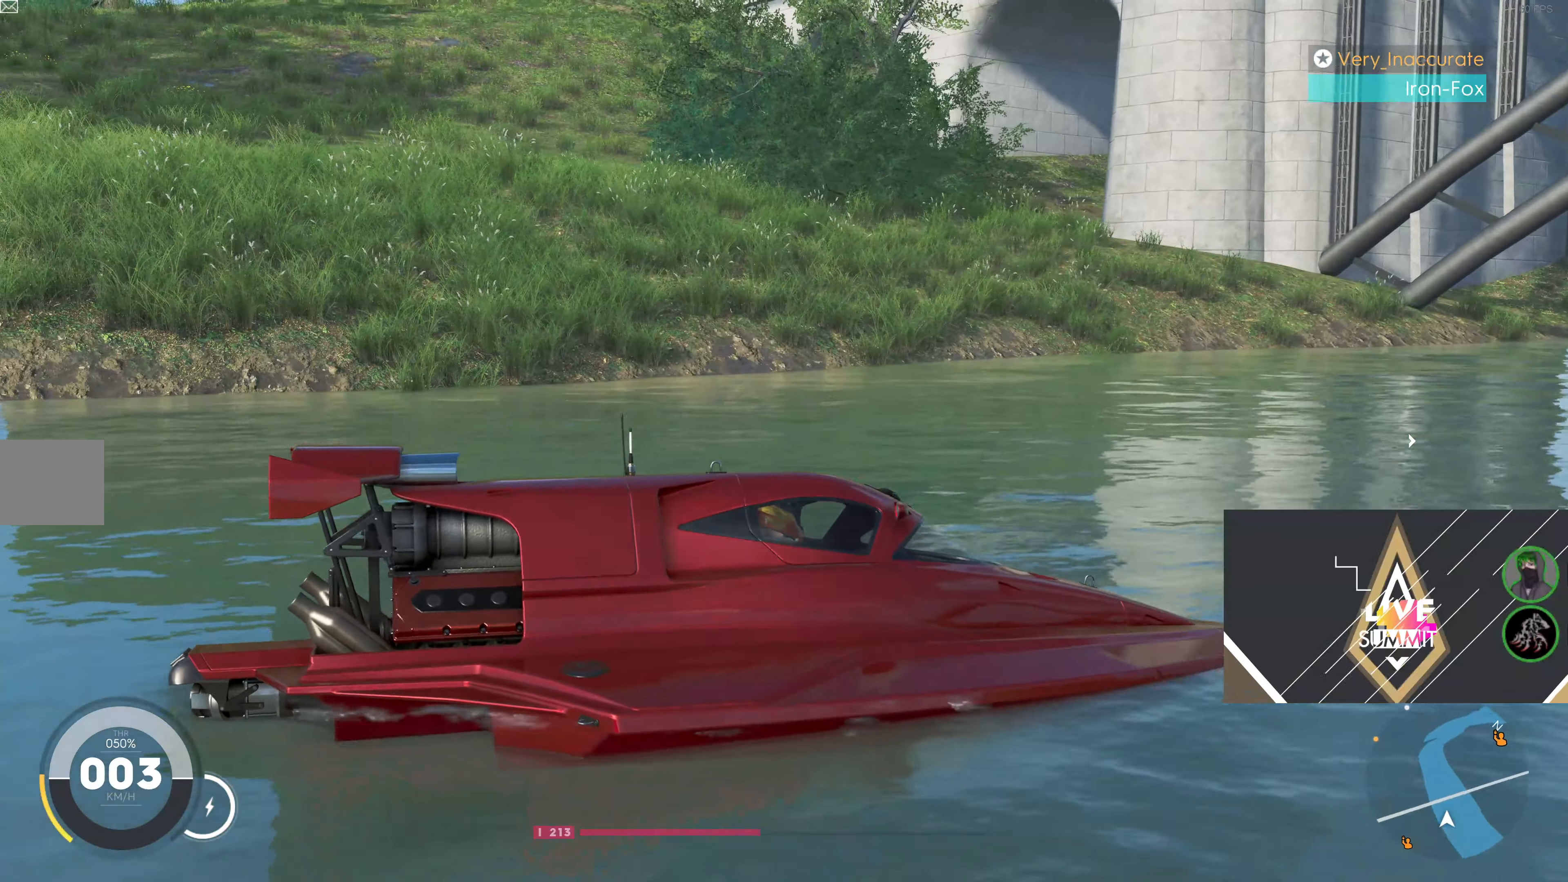
{"buttons": [], "left_stick": "left", "right_stick": "center", "events": [[483, "R2", "up"], [483, "right_stick", "center"]]}
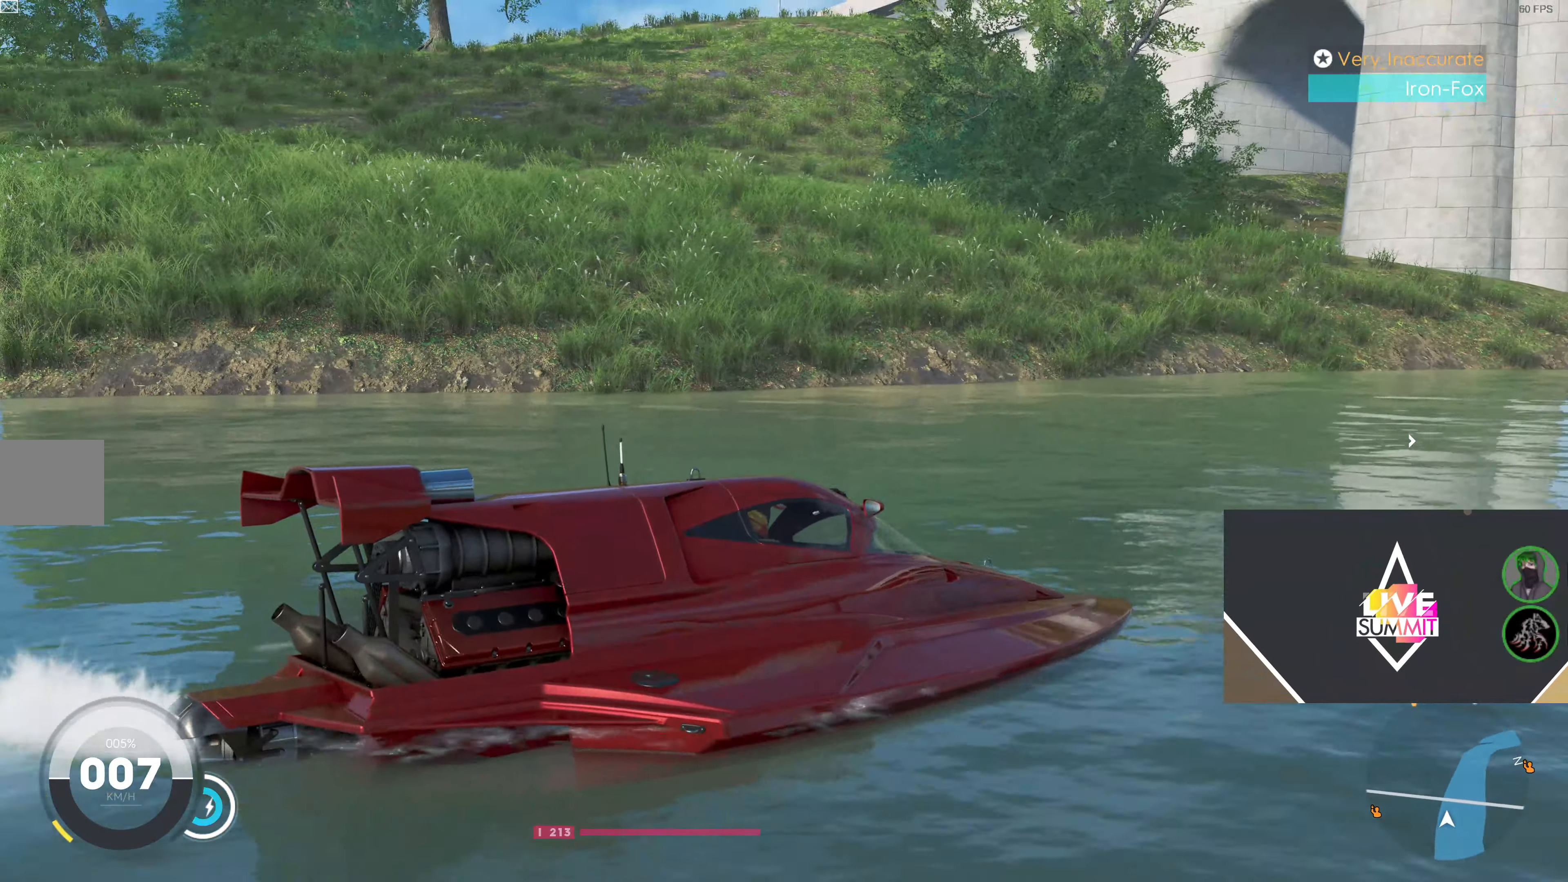
{"buttons": [], "left_stick": "center", "right_stick": "center", "events": [[83, "left_stick", "center"]]}
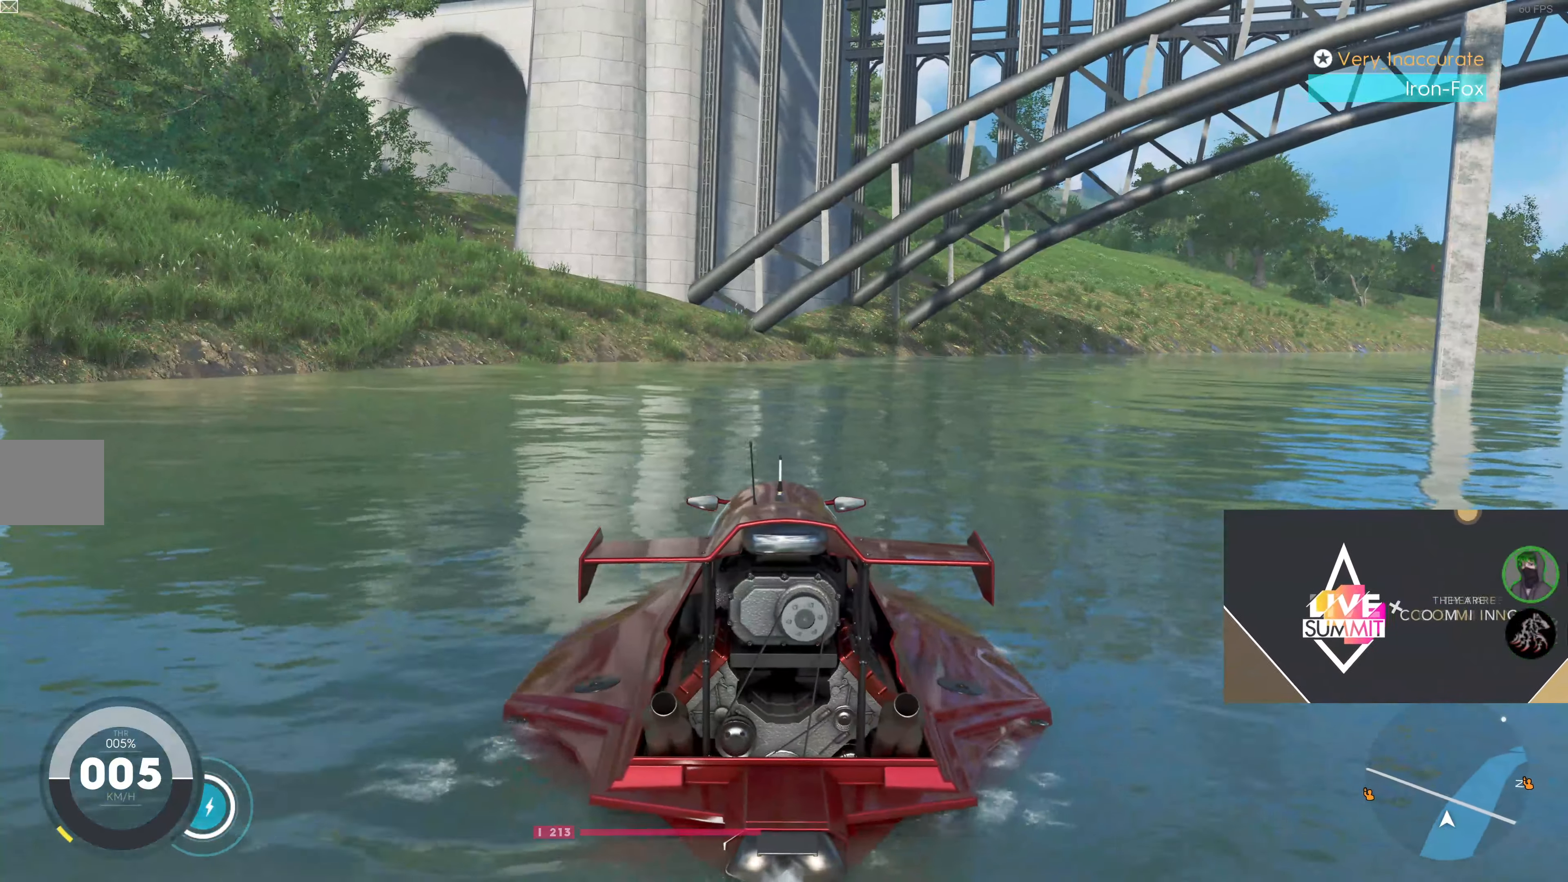
{"buttons": [], "left_stick": "left", "right_stick": "center", "events": [[283, "left_stick", "left"]]}
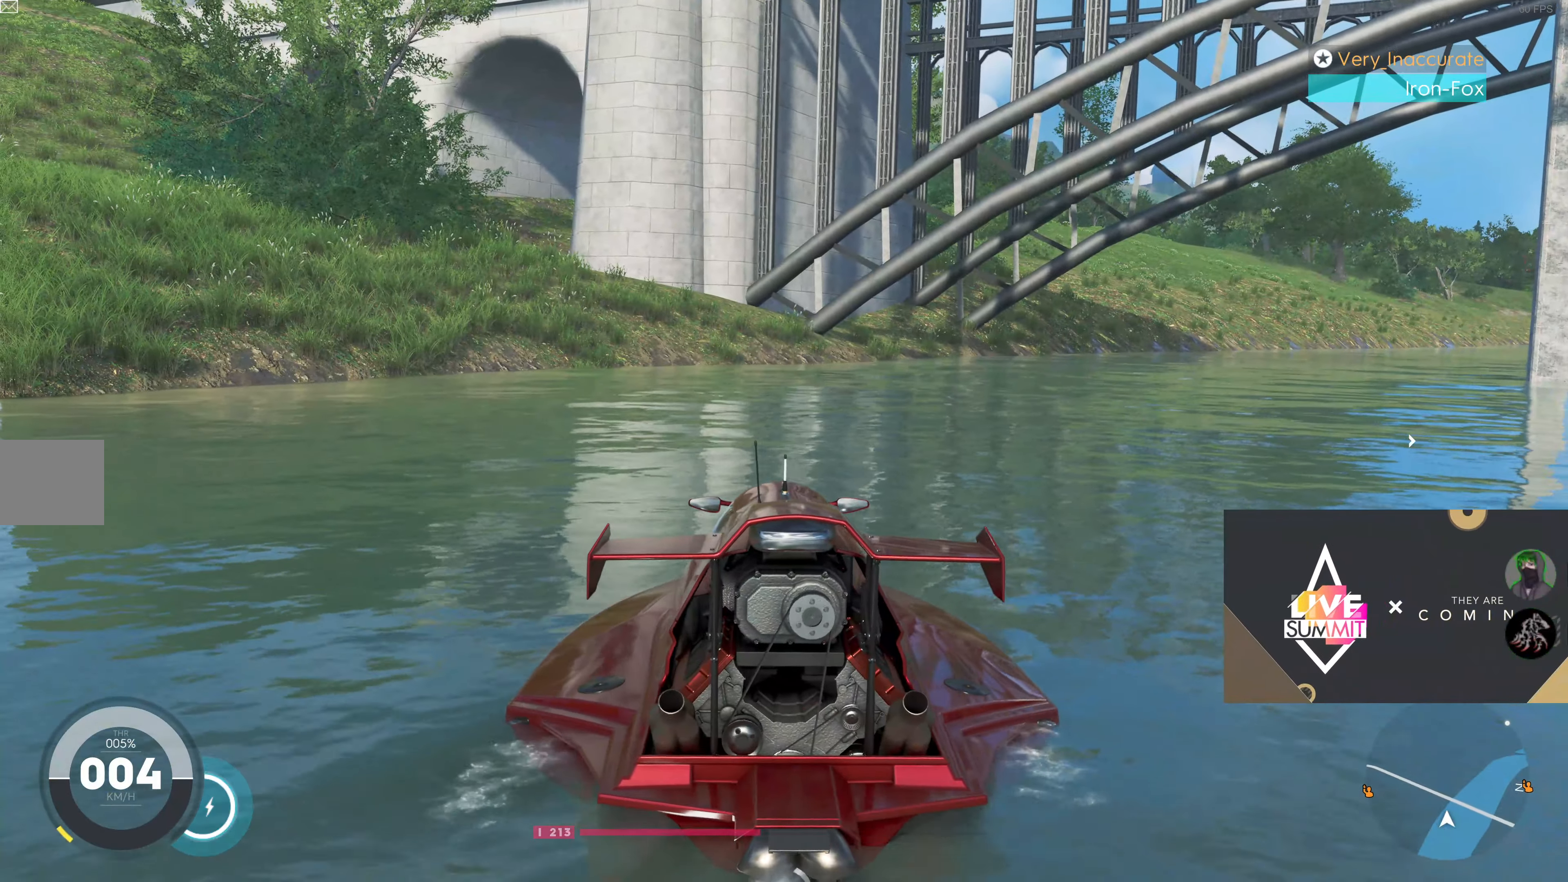
{"buttons": [], "left_stick": "center", "right_stick": "center", "events": [[150, "R2", "down"], [467, "R2", "up"], [467, "left_stick", "center"]]}
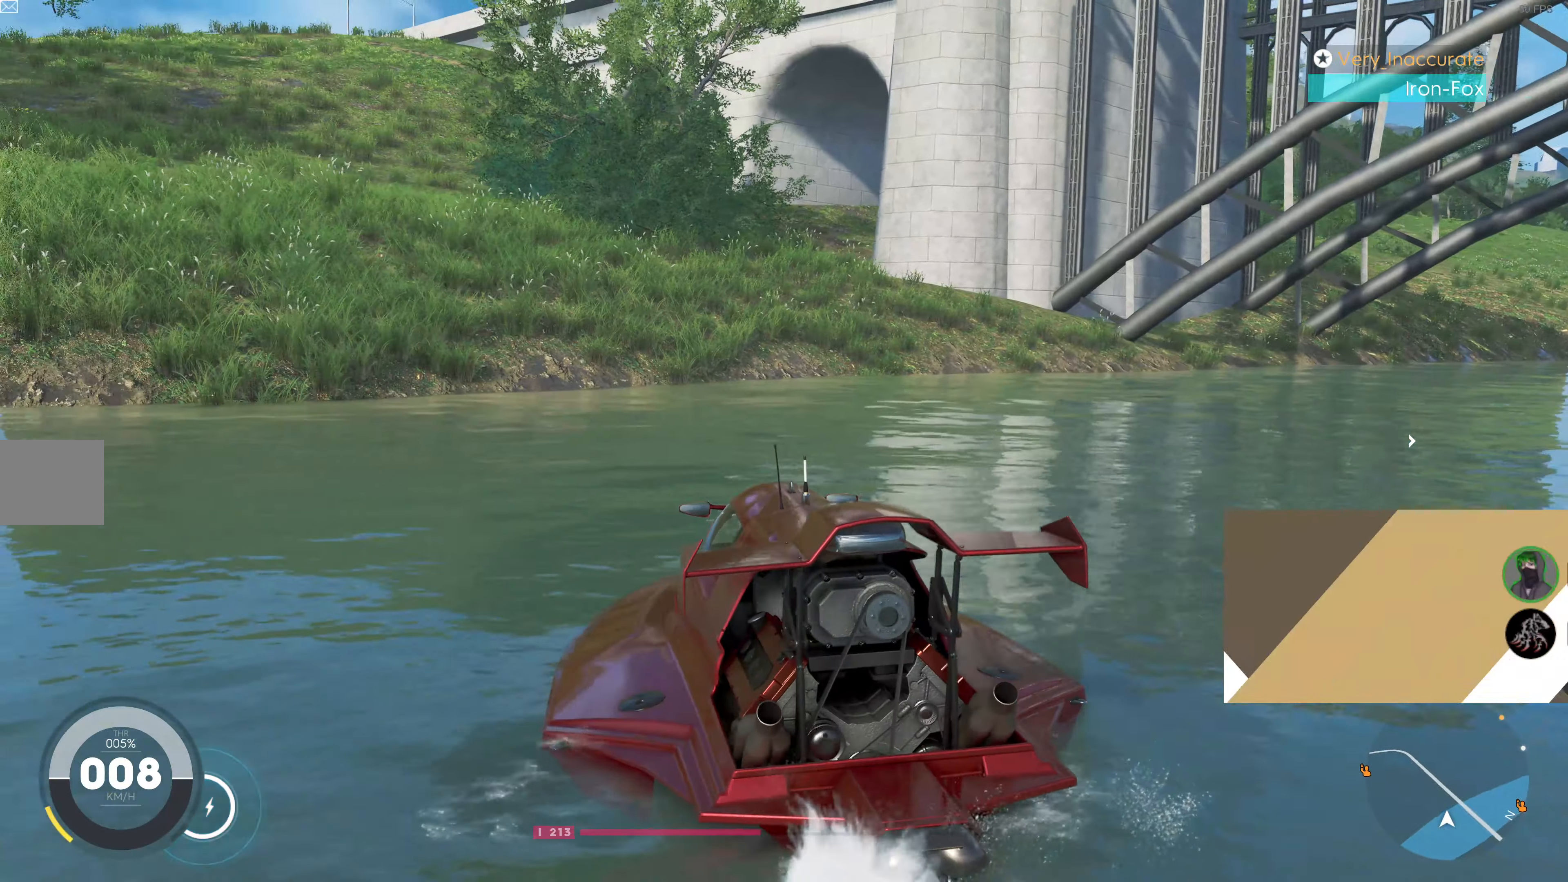
{"buttons": ["R2"], "left_stick": "left", "right_stick": "center", "events": [[150, "left_stick", "left"], [233, "R2", "down"]]}
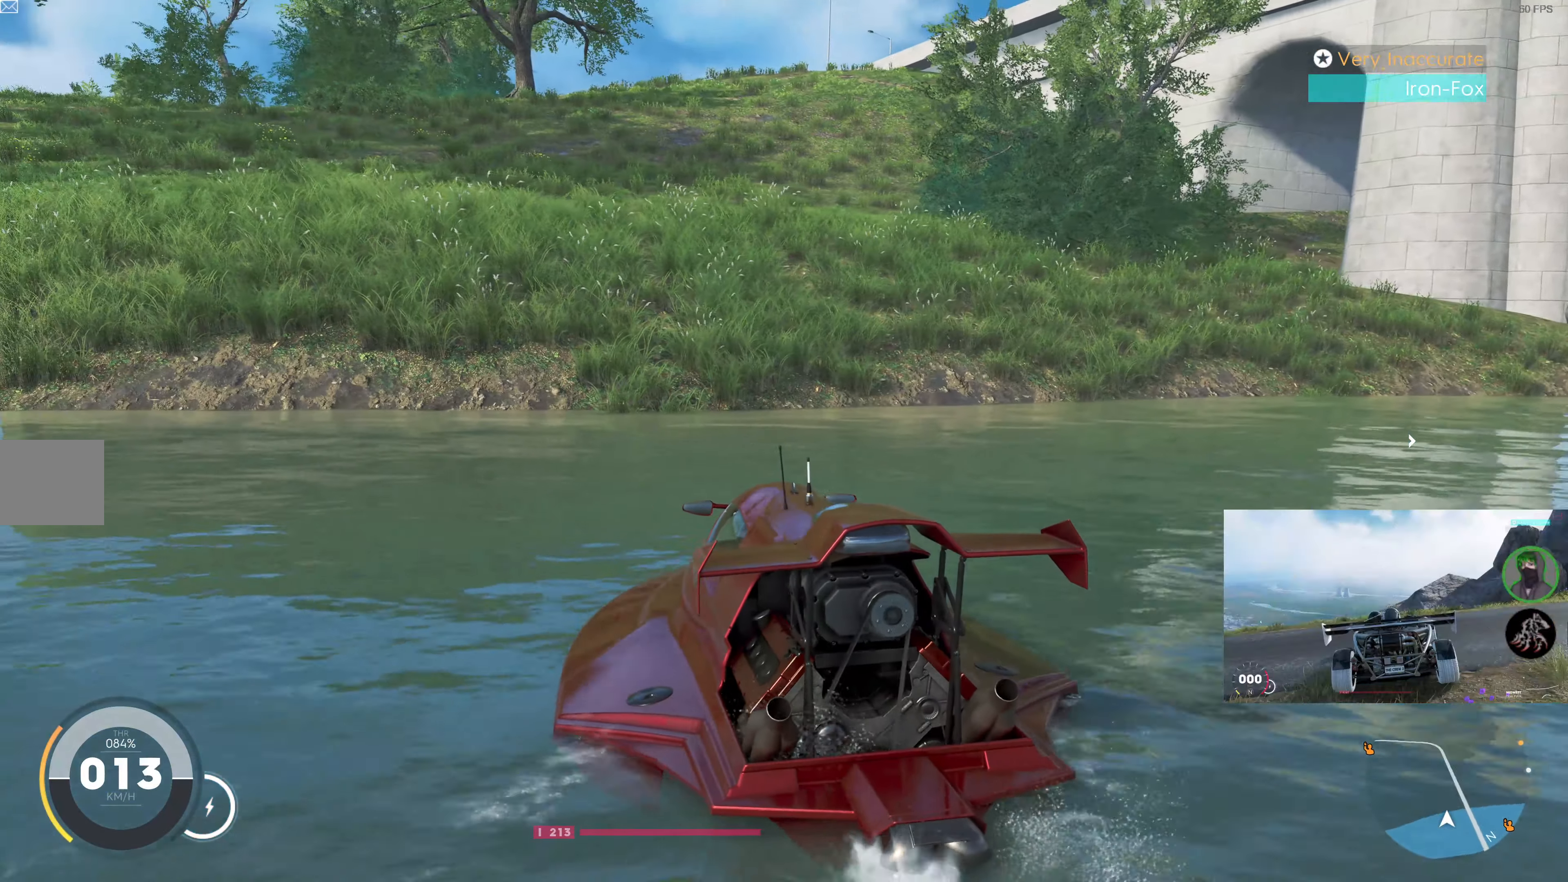
{"buttons": ["R2"], "left_stick": "center", "right_stick": "center", "events": [[117, "left_stick", "center"]]}
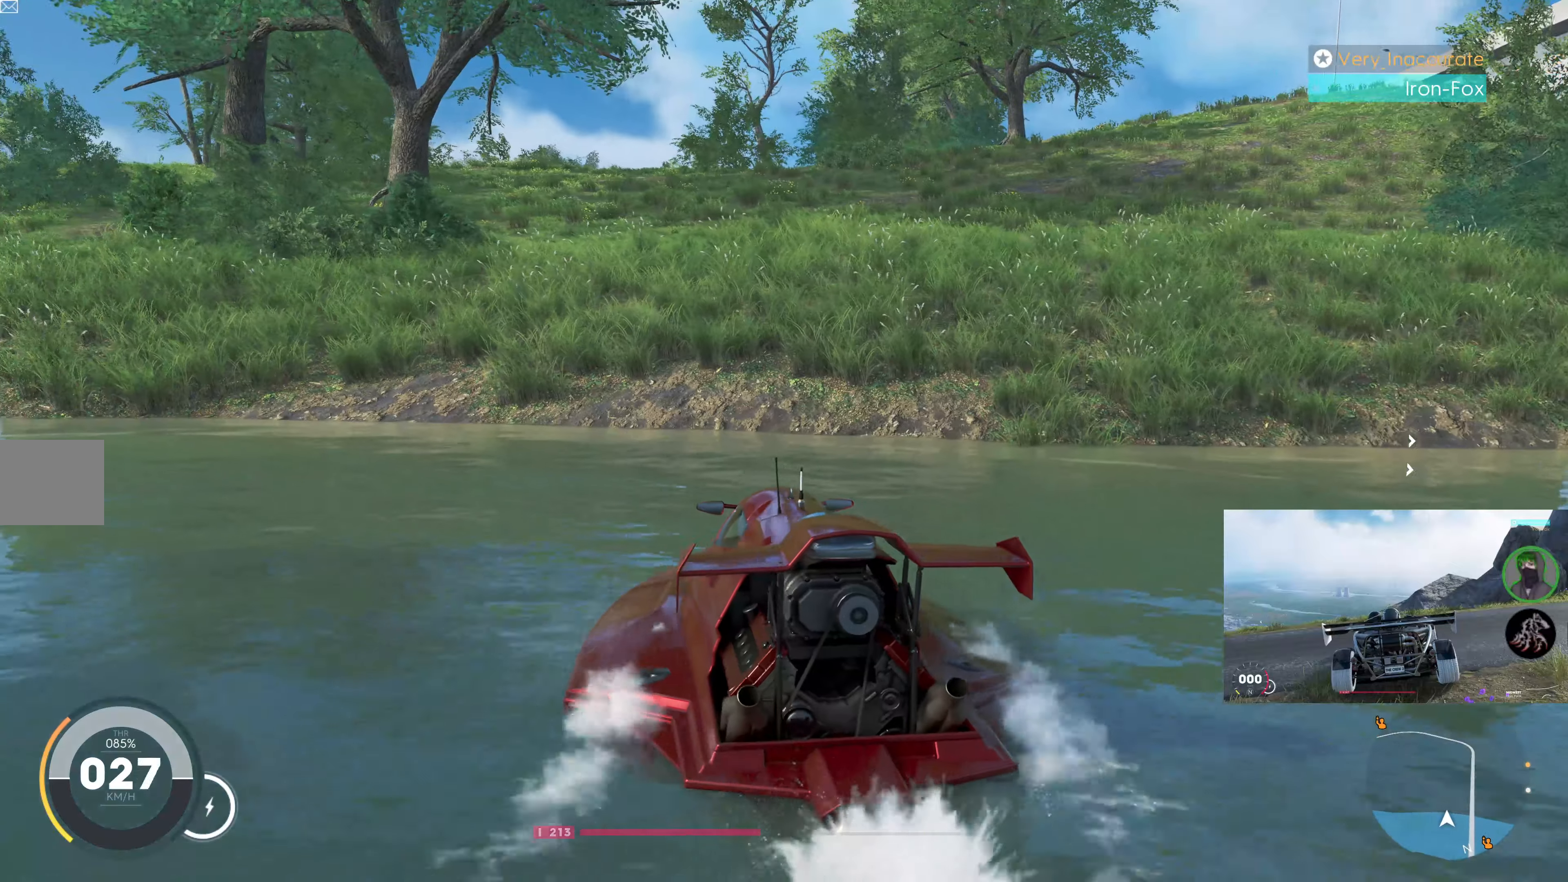
{"buttons": ["R2"], "left_stick": "right", "right_stick": "center", "events": [[317, "left_stick", "right"]]}
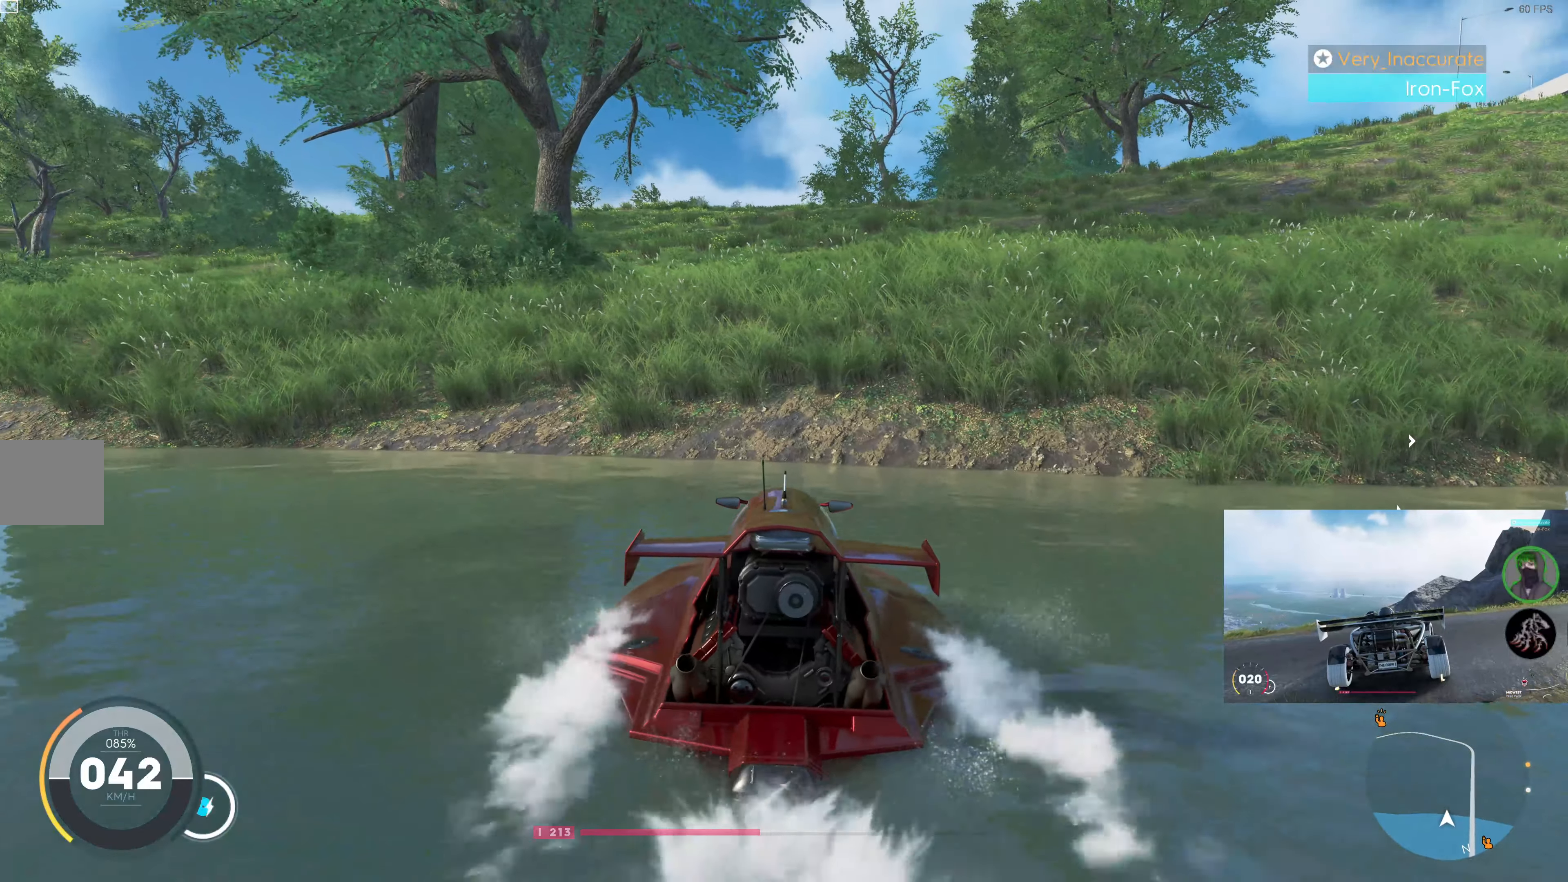
{"buttons": ["R2"], "left_stick": "center", "right_stick": "center", "events": [[150, "left_stick", "center"]]}
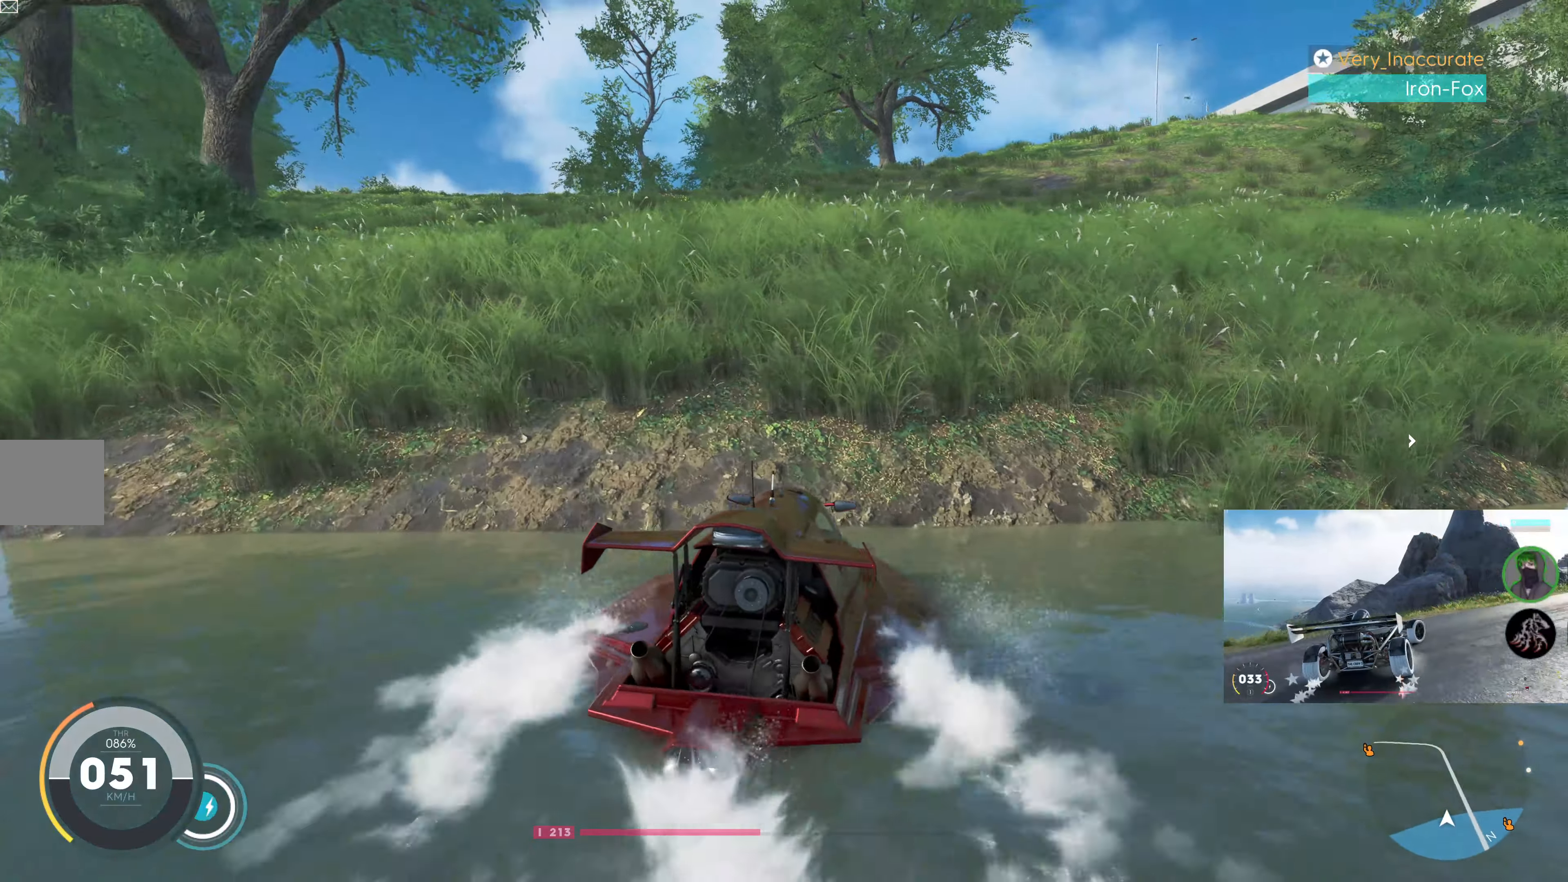
{"buttons": ["R2"], "left_stick": "center", "right_stick": "center", "events": [[84, "left_stick", "left"], [234, "left_stick", "center"]]}
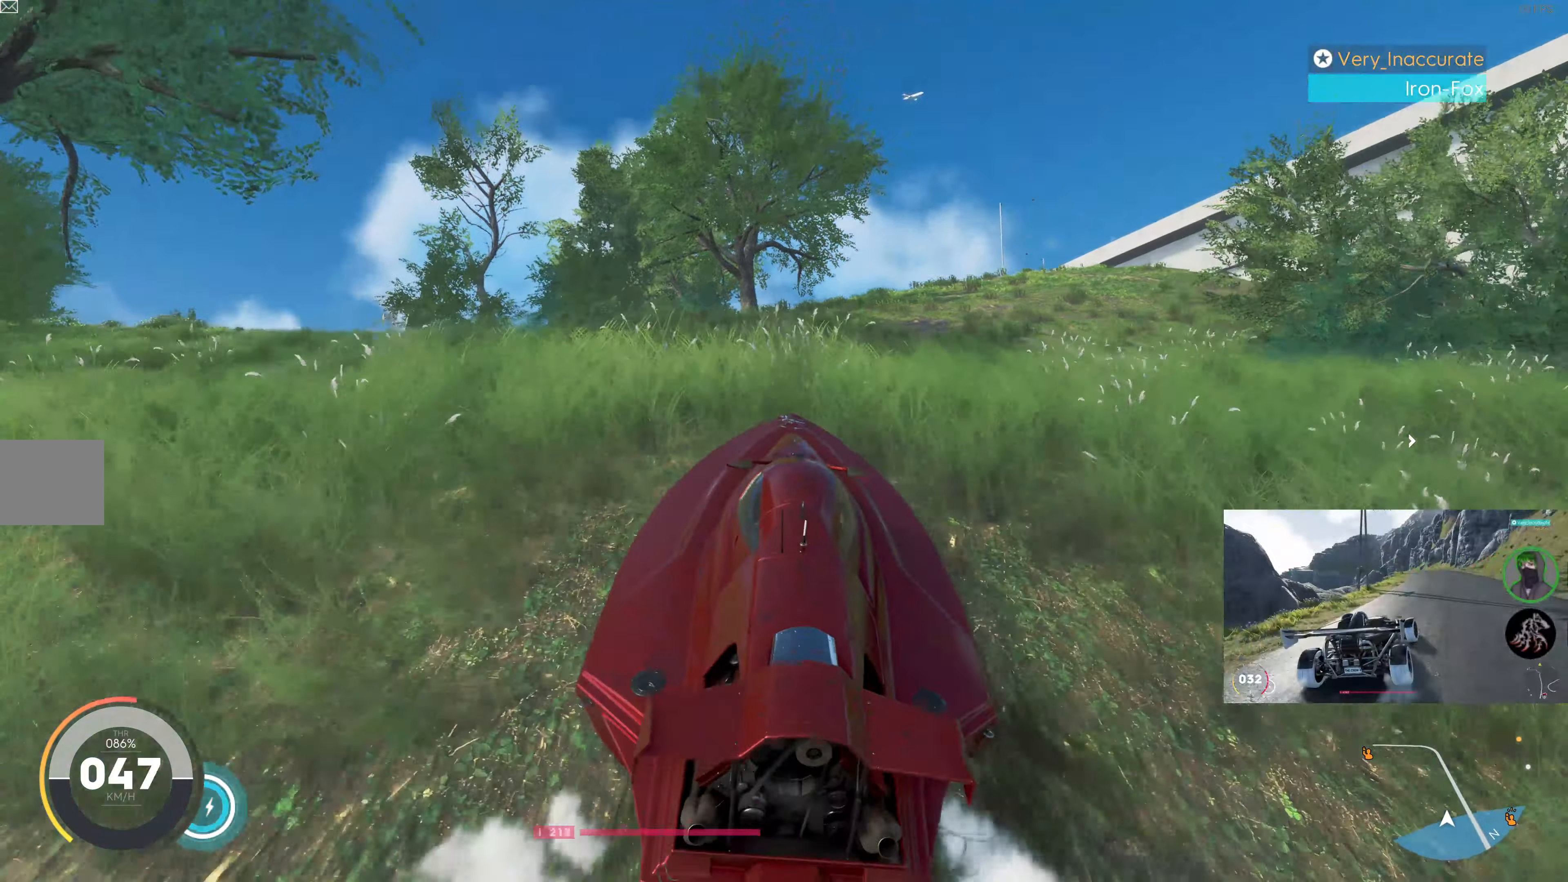
{"buttons": ["R2"], "left_stick": "center", "right_stick": "center", "events": []}
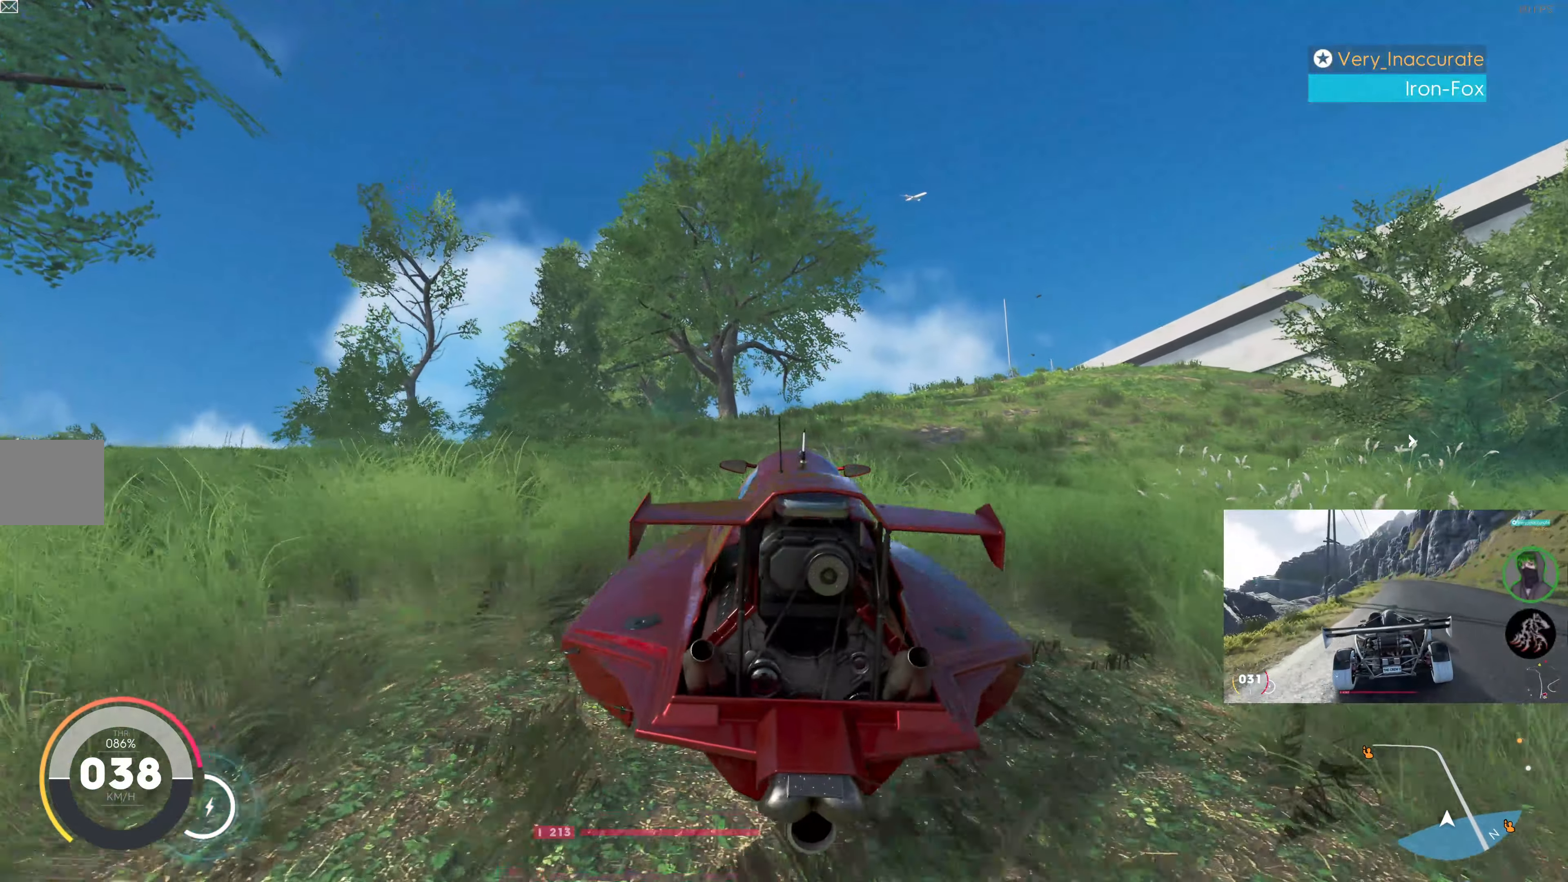
{"buttons": ["R2"], "left_stick": "center", "right_stick": "center", "events": []}
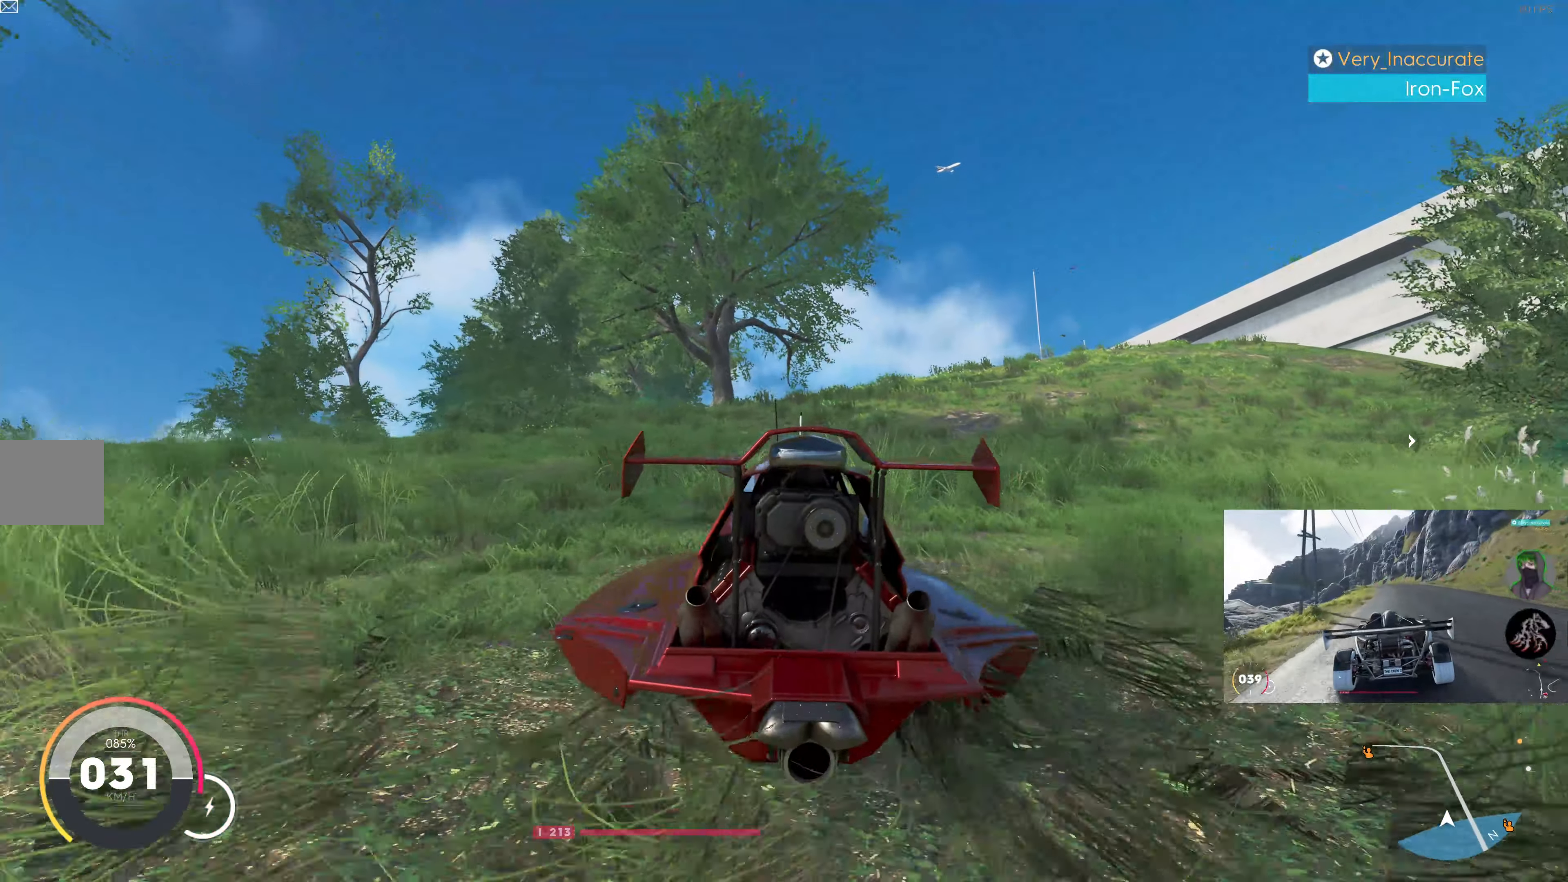
{"buttons": ["L1"], "left_stick": "center", "right_stick": "center", "events": [[84, "R2", "up"], [267, "L1", "down"]]}
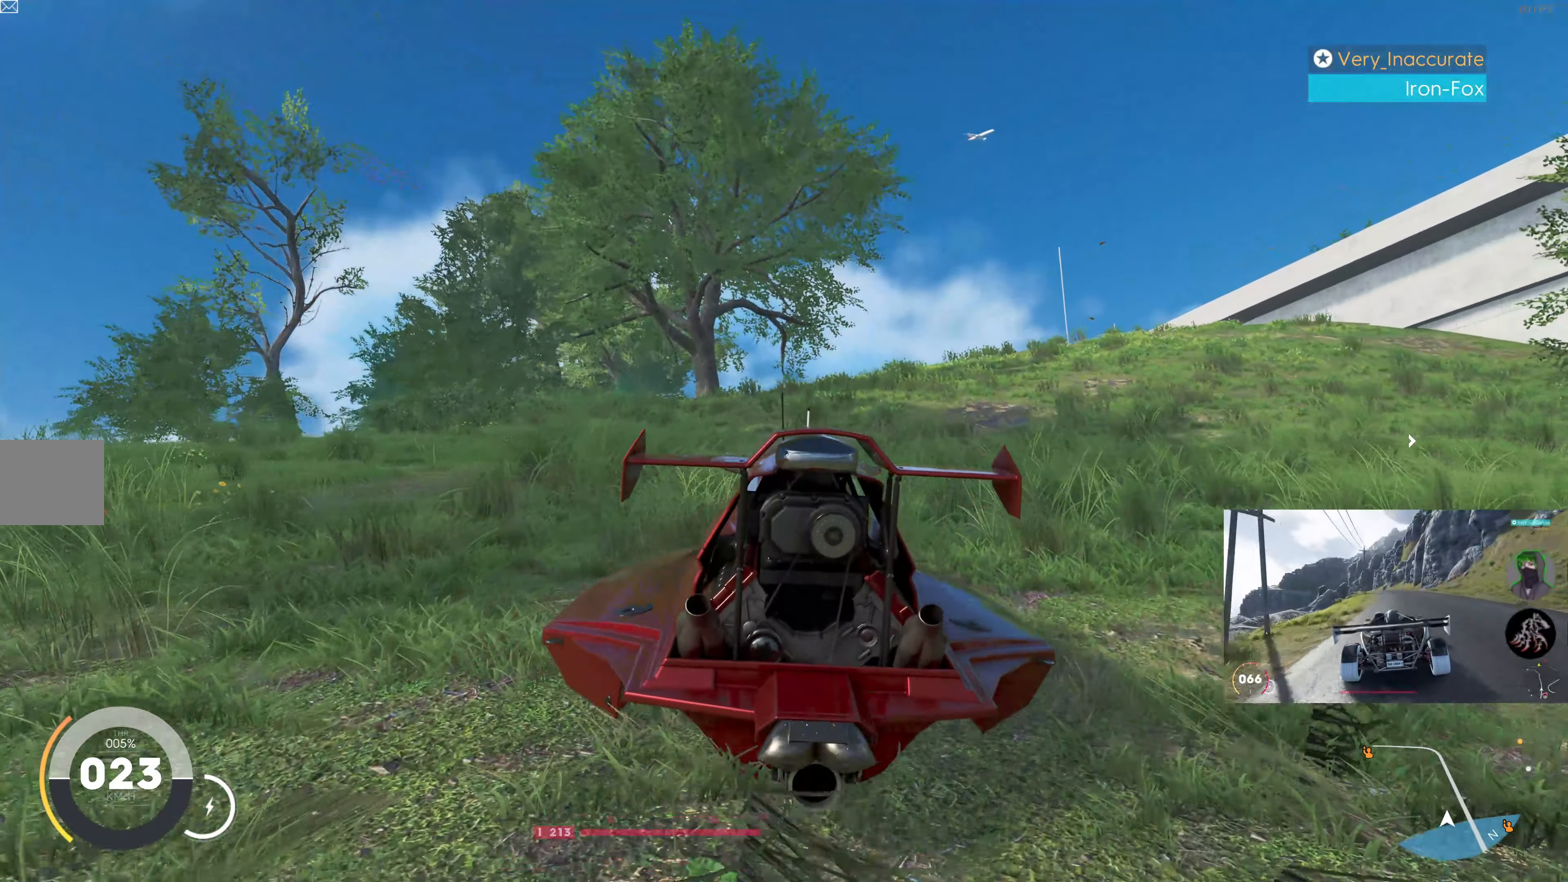
{"buttons": ["L1"], "left_stick": "center", "right_stick": "center", "events": []}
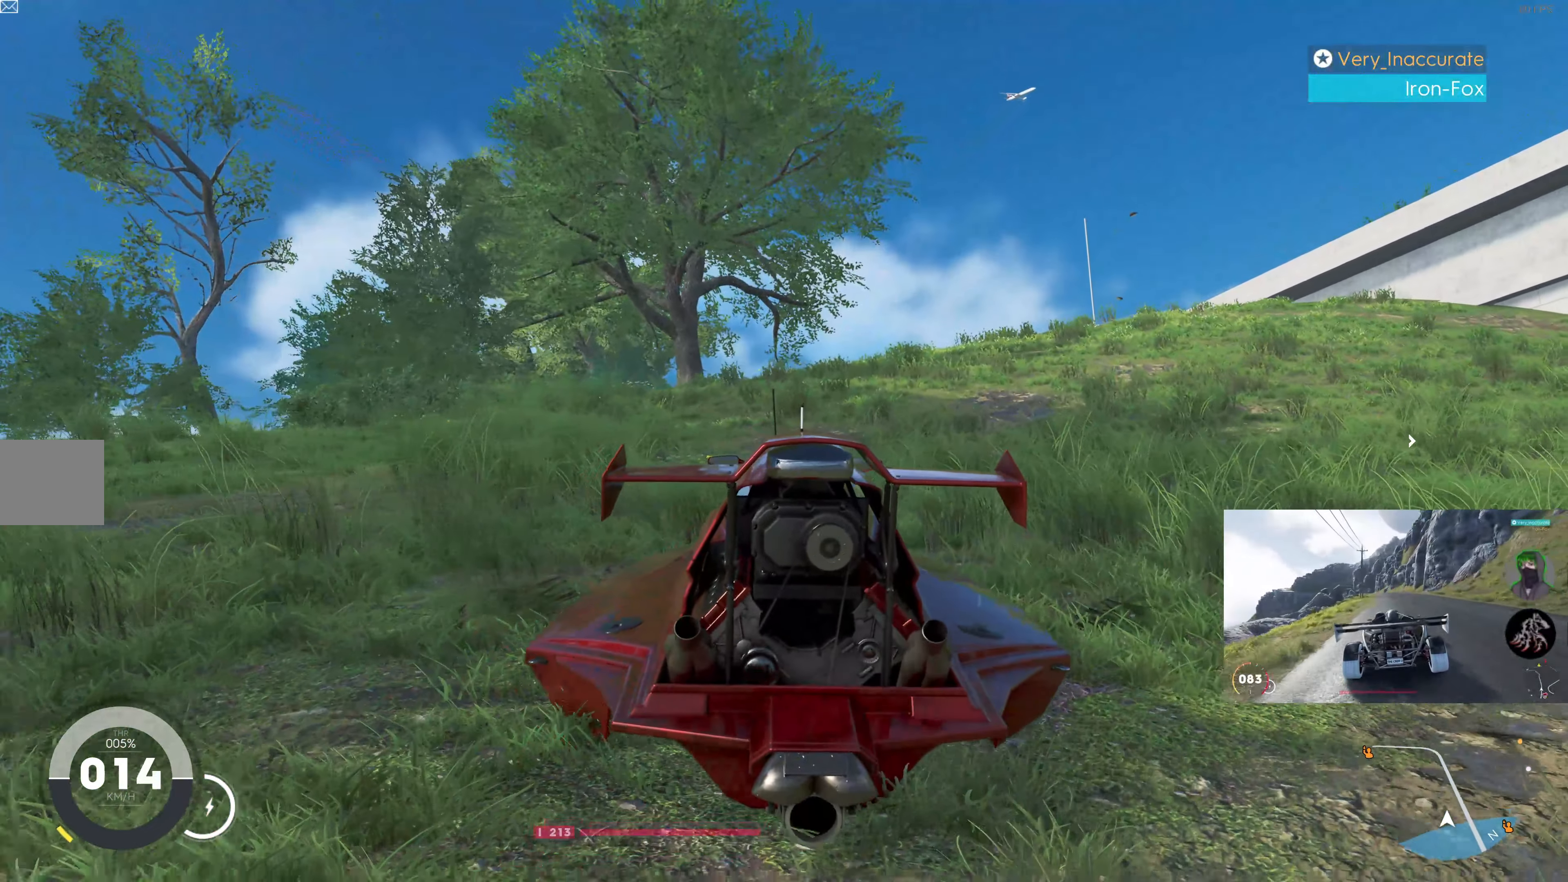
{"buttons": [], "left_stick": "center", "right_stick": "center", "events": [[34, "L1", "up"]]}
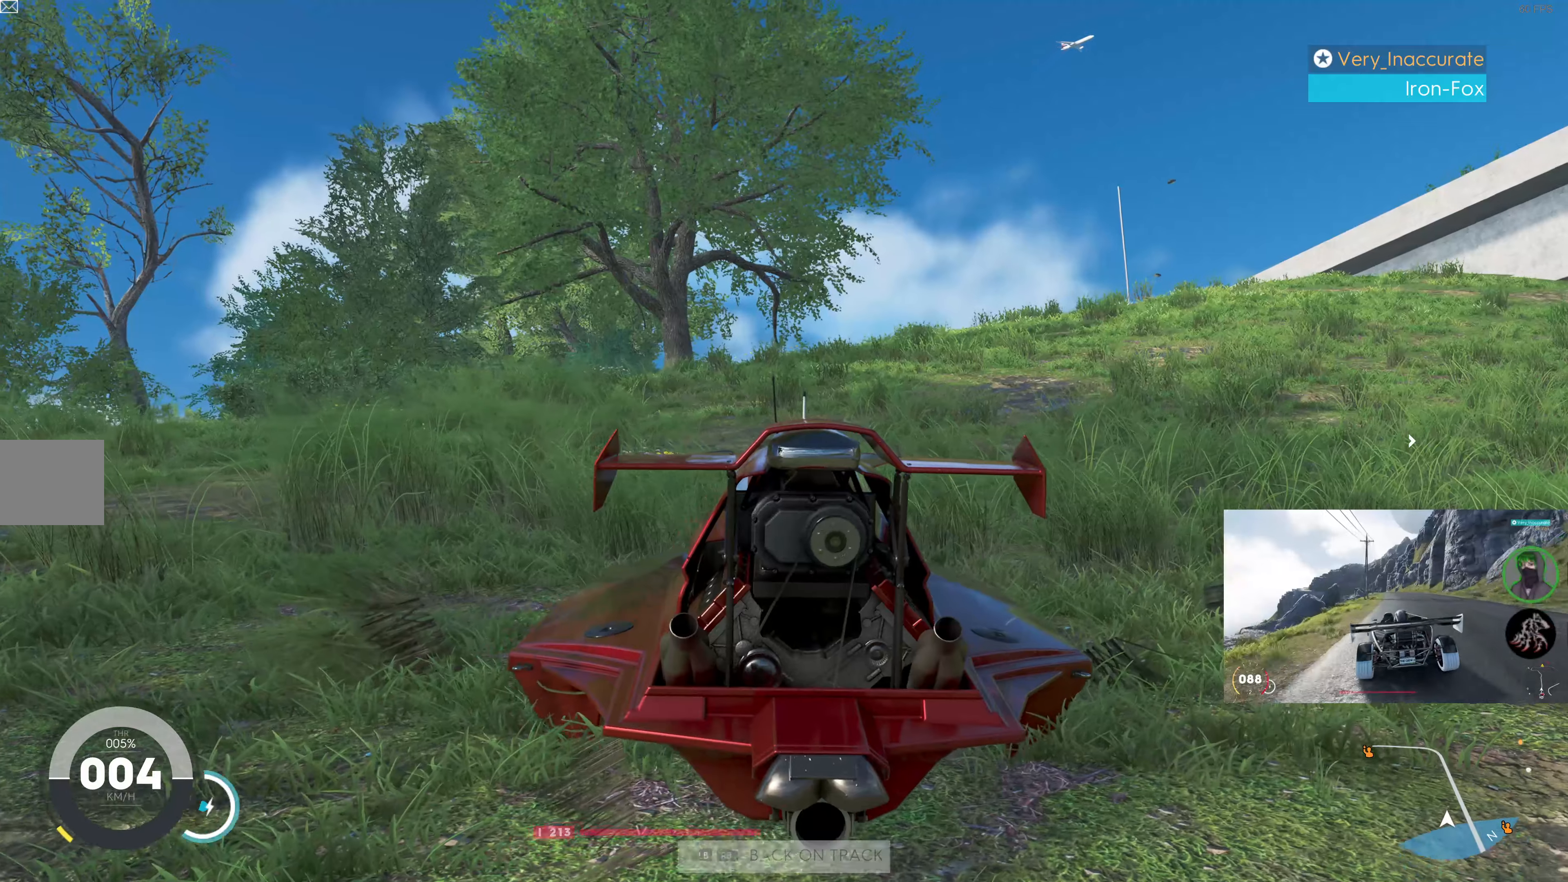
{"buttons": [], "left_stick": "center", "right_stick": "center", "events": []}
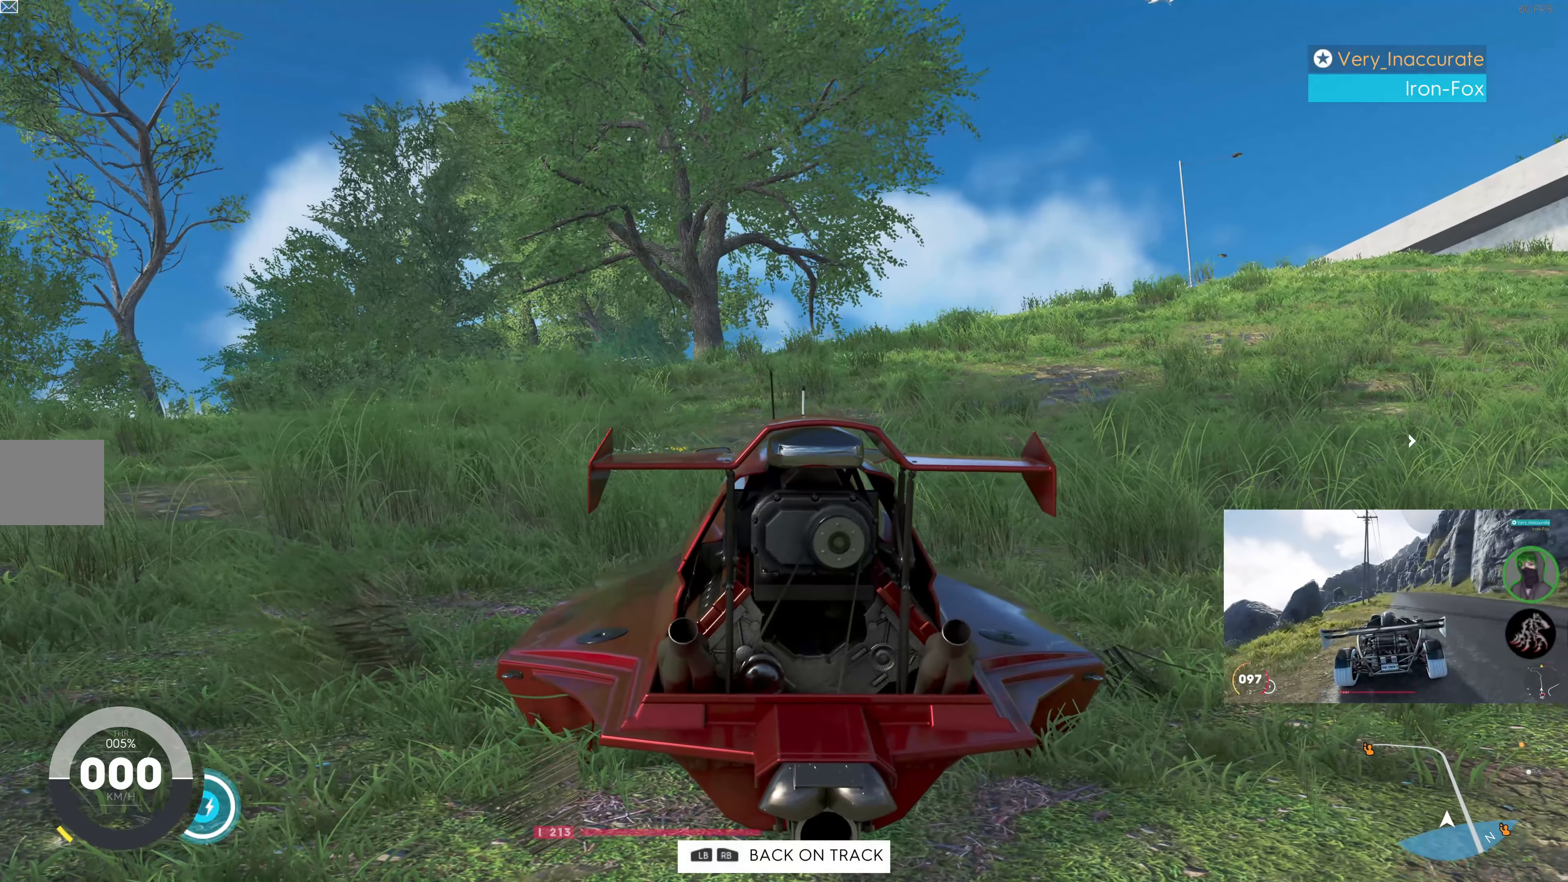
{"buttons": [], "left_stick": "center", "right_stick": "center", "events": []}
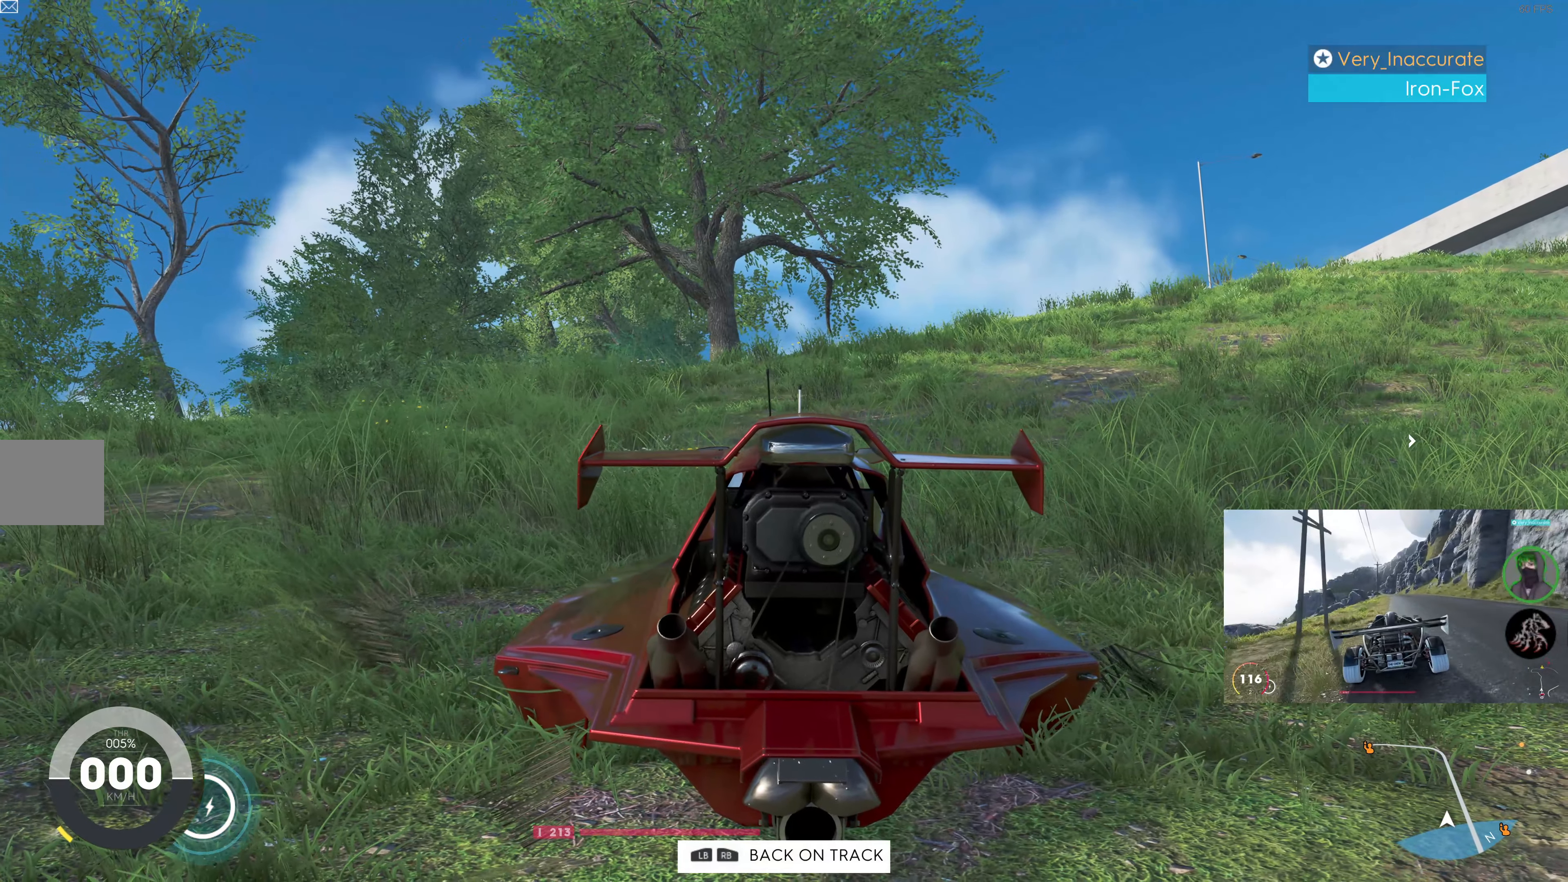
{"buttons": ["R1"], "left_stick": "center", "right_stick": "center", "events": [[433, "R1", "down"]]}
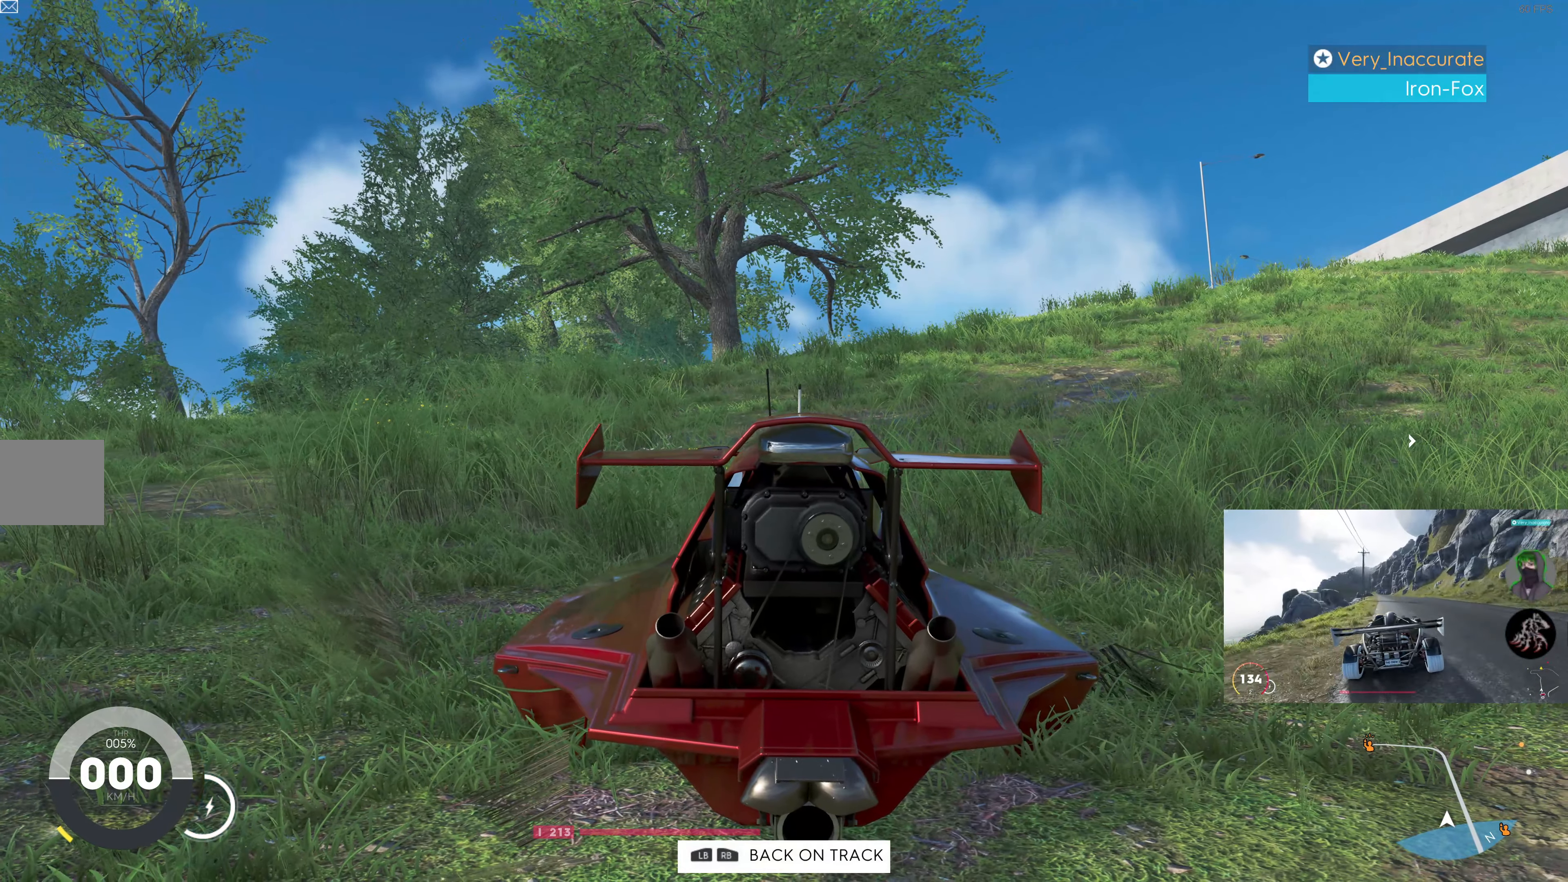
{"buttons": ["R1"], "left_stick": "center", "right_stick": "center", "events": []}
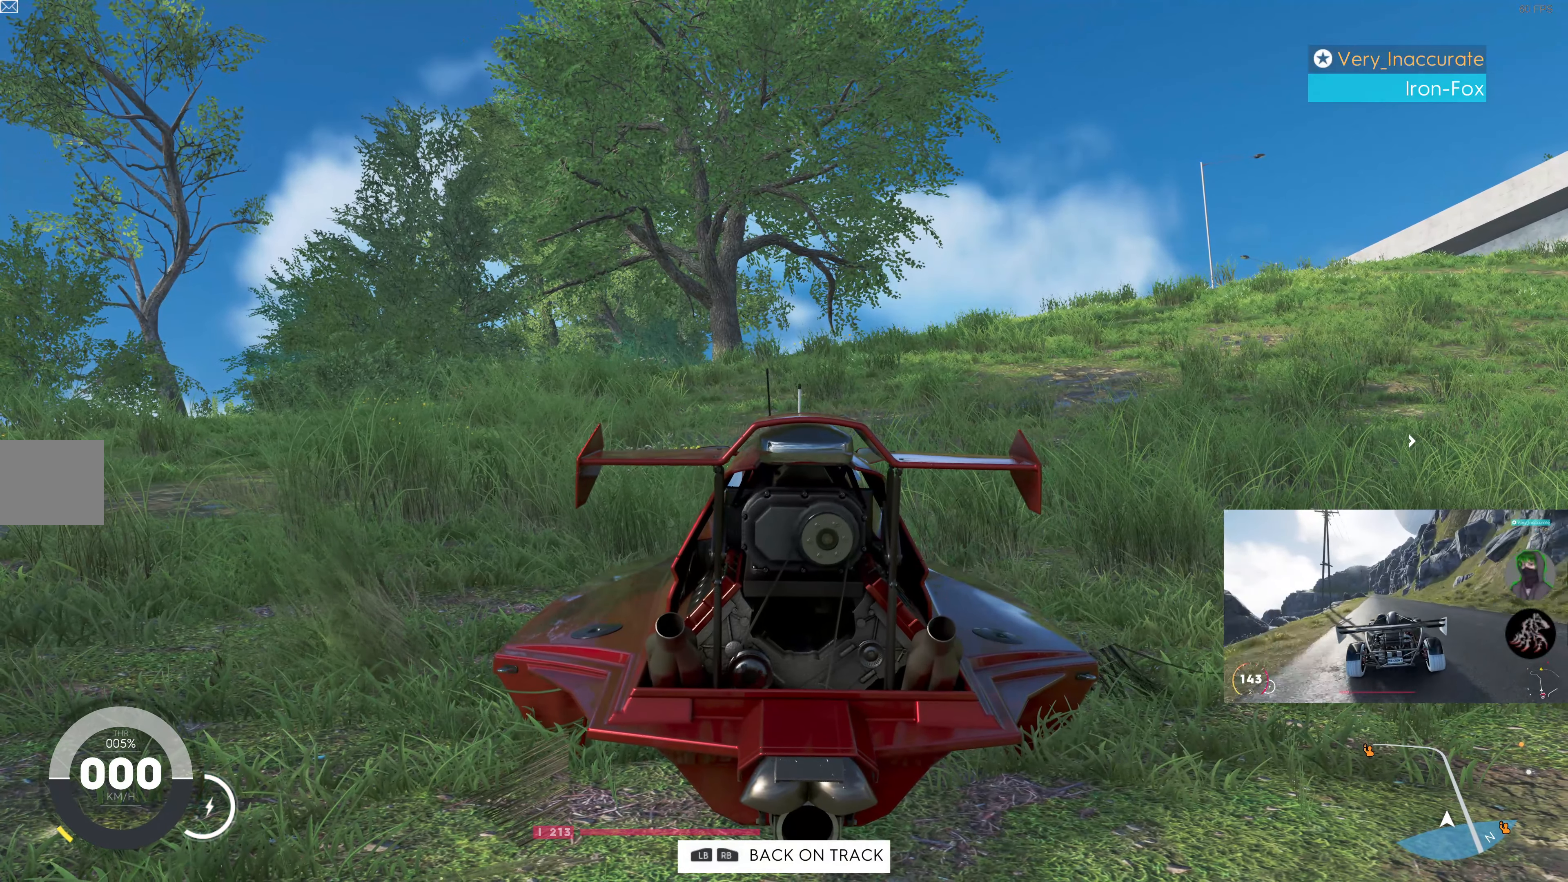
{"buttons": [], "left_stick": "center", "right_stick": "center", "events": [[150, "R1", "up"]]}
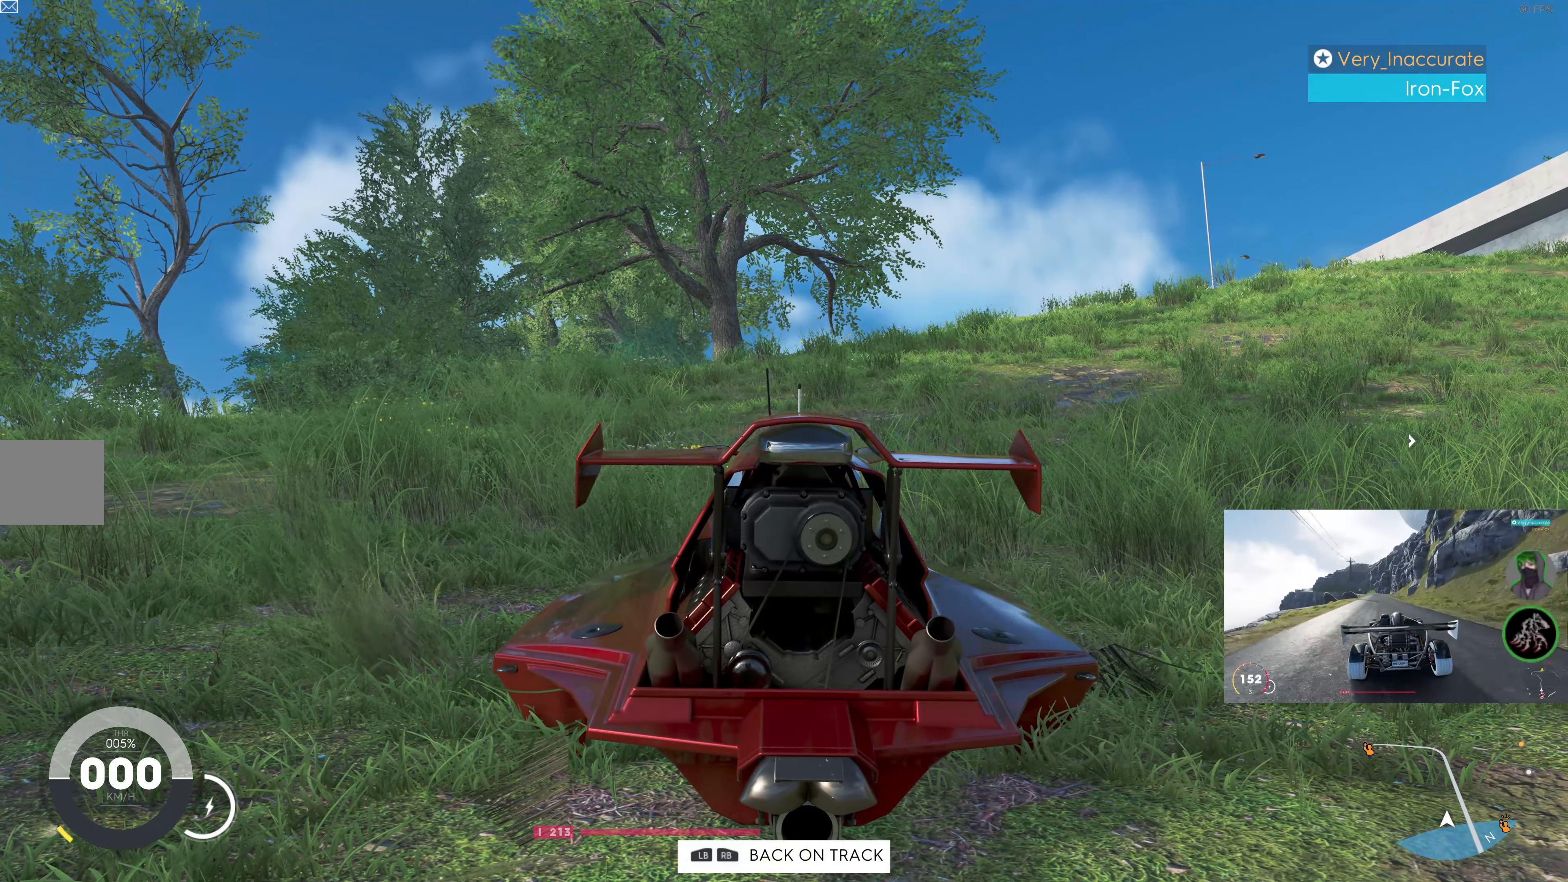
{"buttons": [], "left_stick": "center", "right_stick": "center", "events": []}
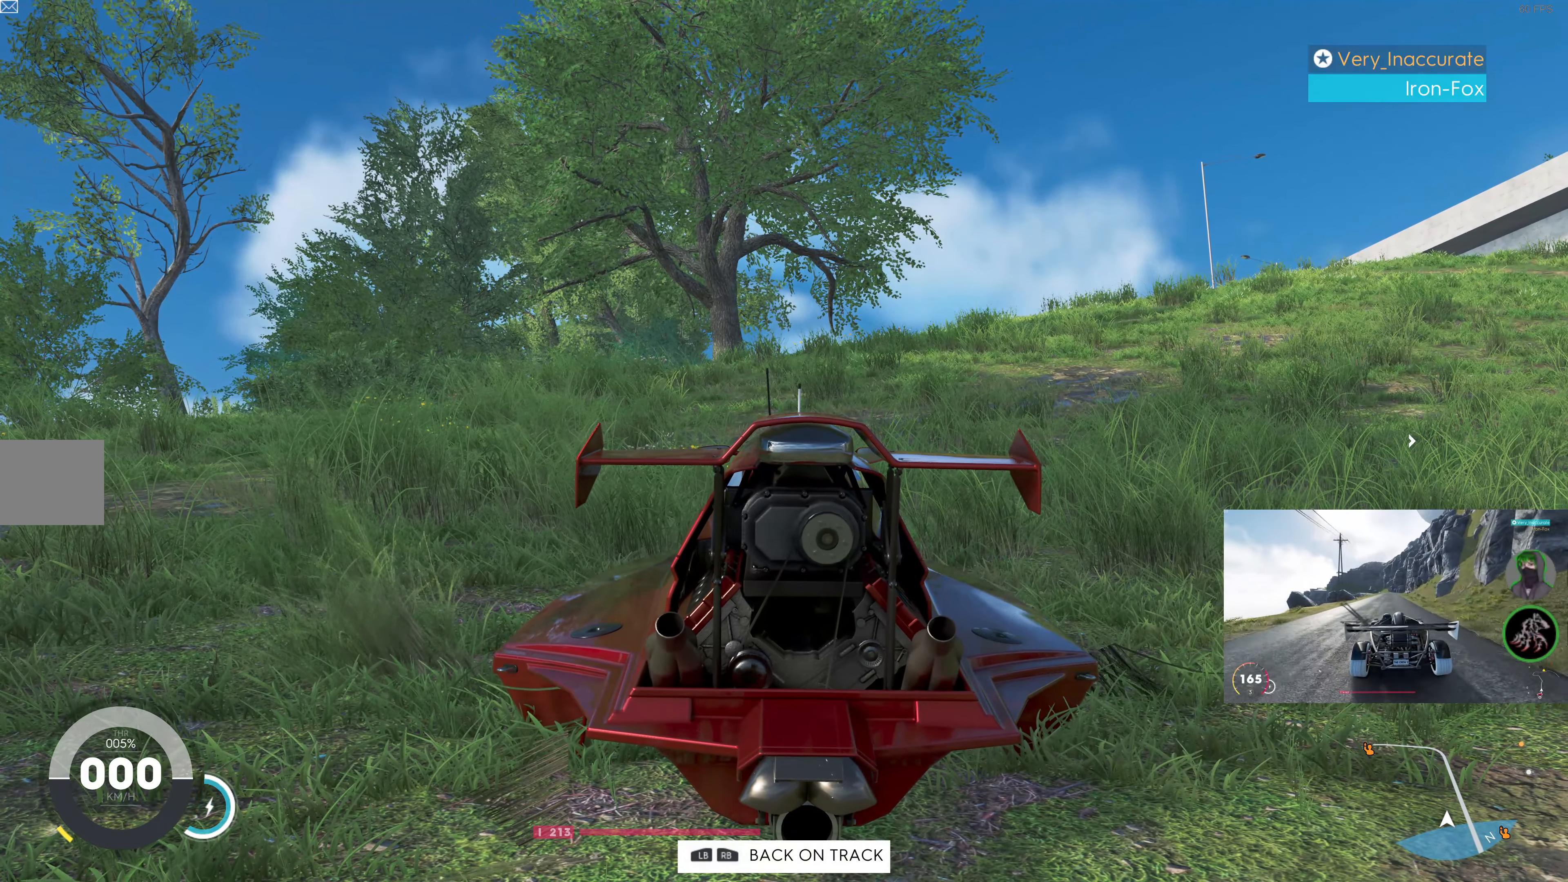
{"buttons": [], "left_stick": "center", "right_stick": "center", "events": []}
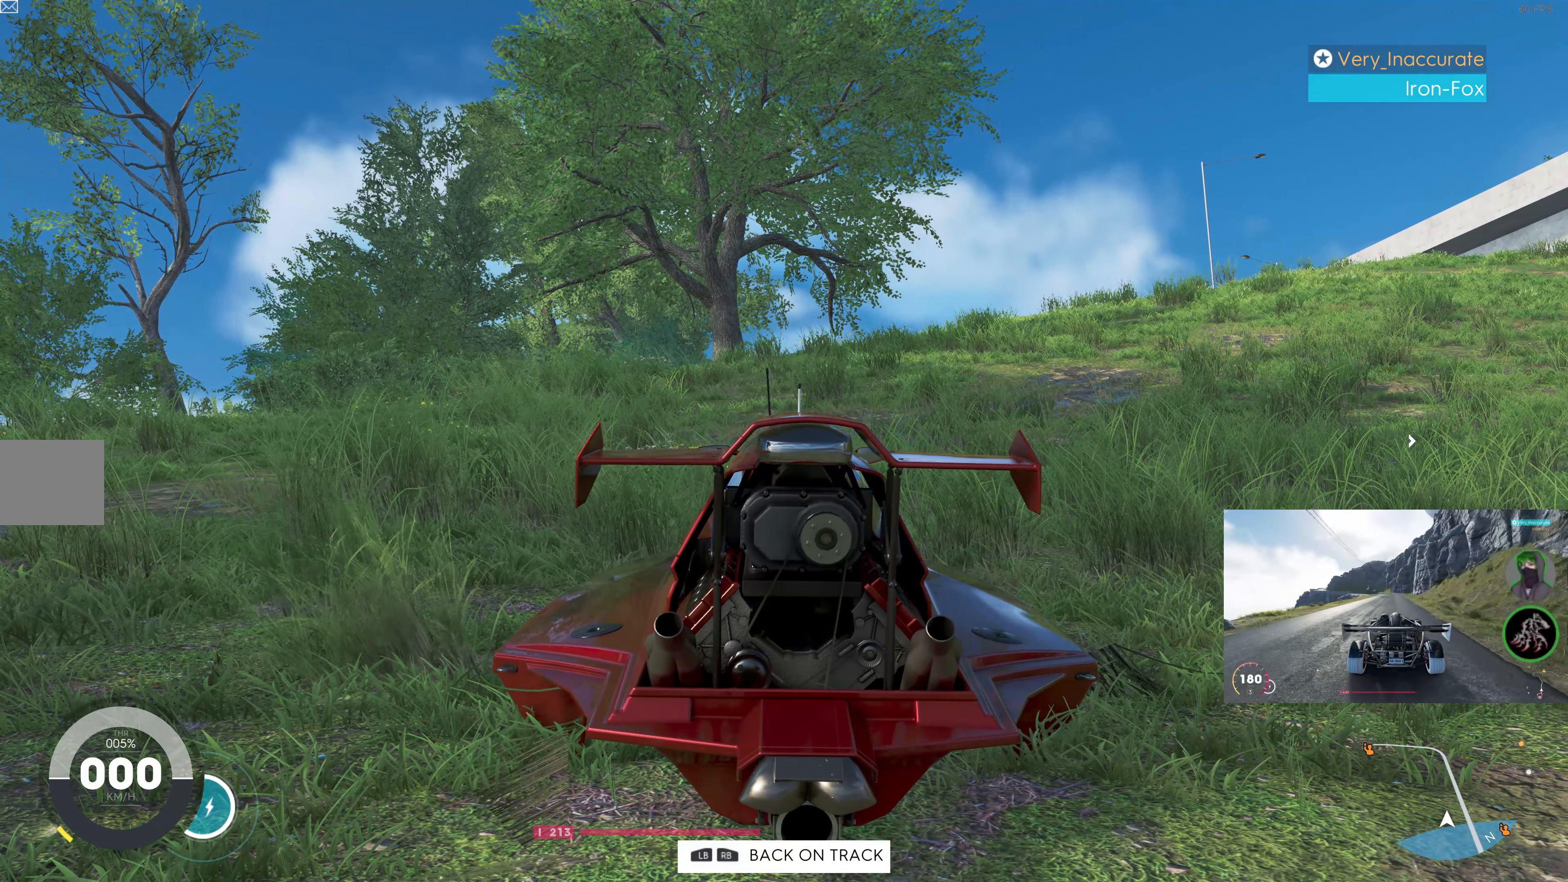
{"buttons": [], "left_stick": "center", "right_stick": "center", "events": []}
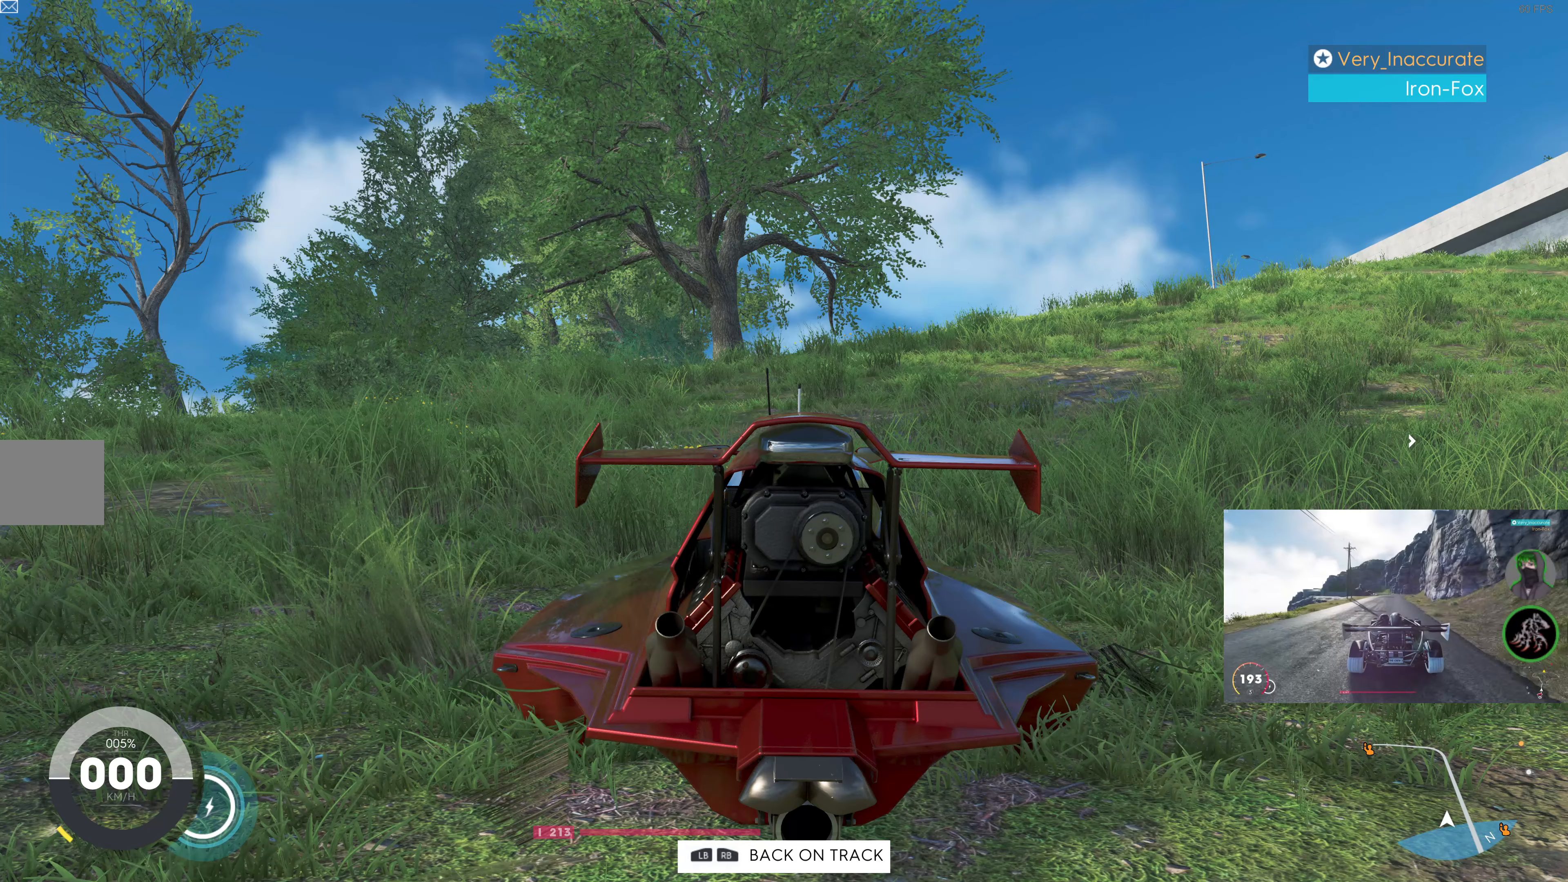
{"buttons": [], "left_stick": "center", "right_stick": "center", "events": []}
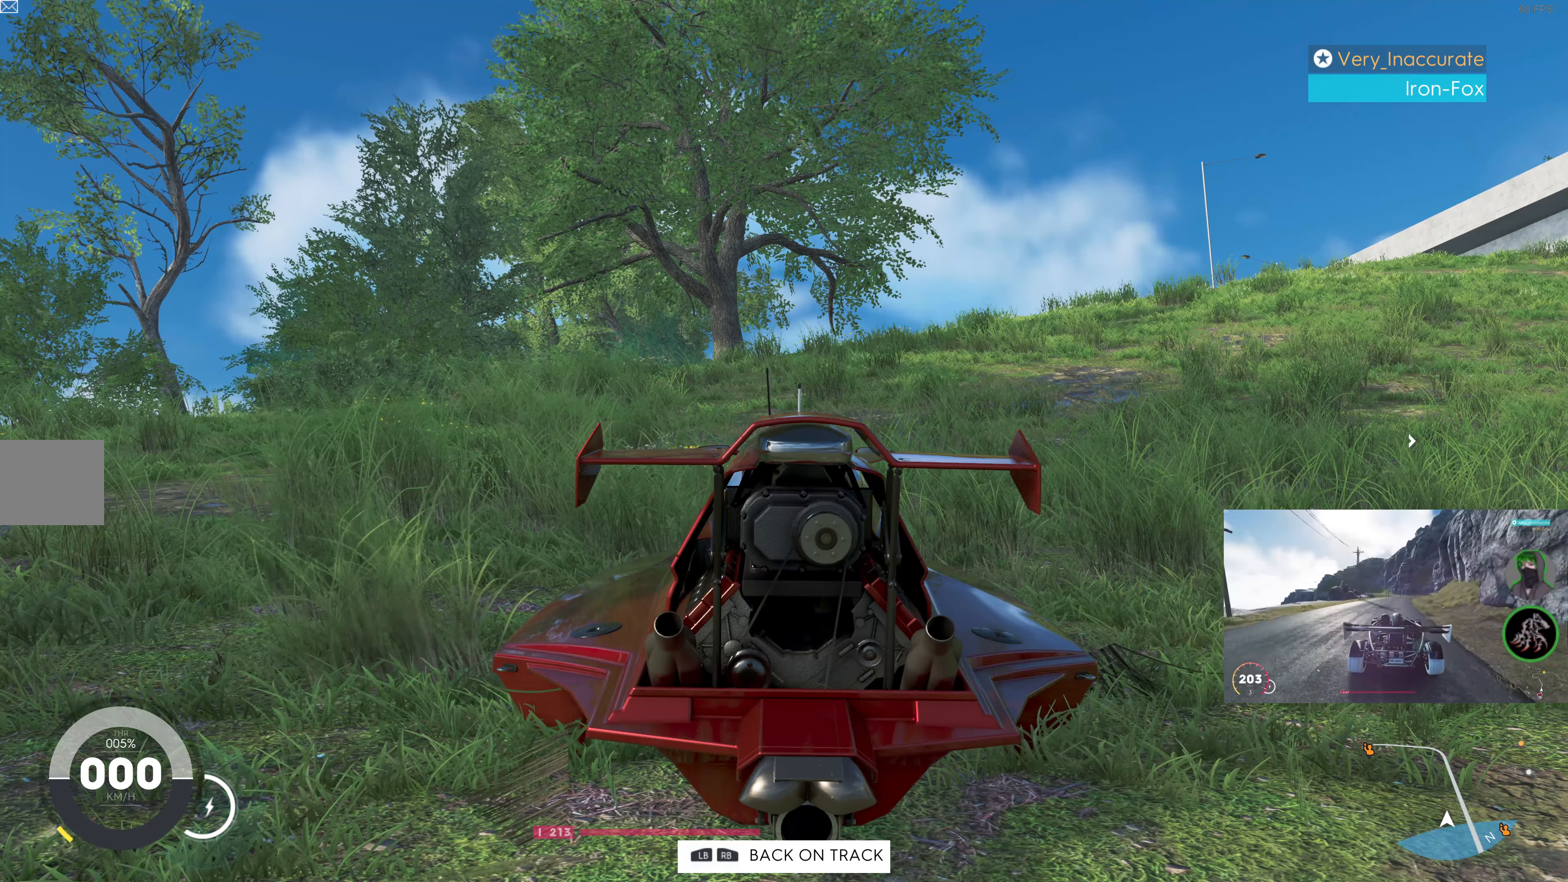
{"buttons": [], "left_stick": "center", "right_stick": "center", "events": []}